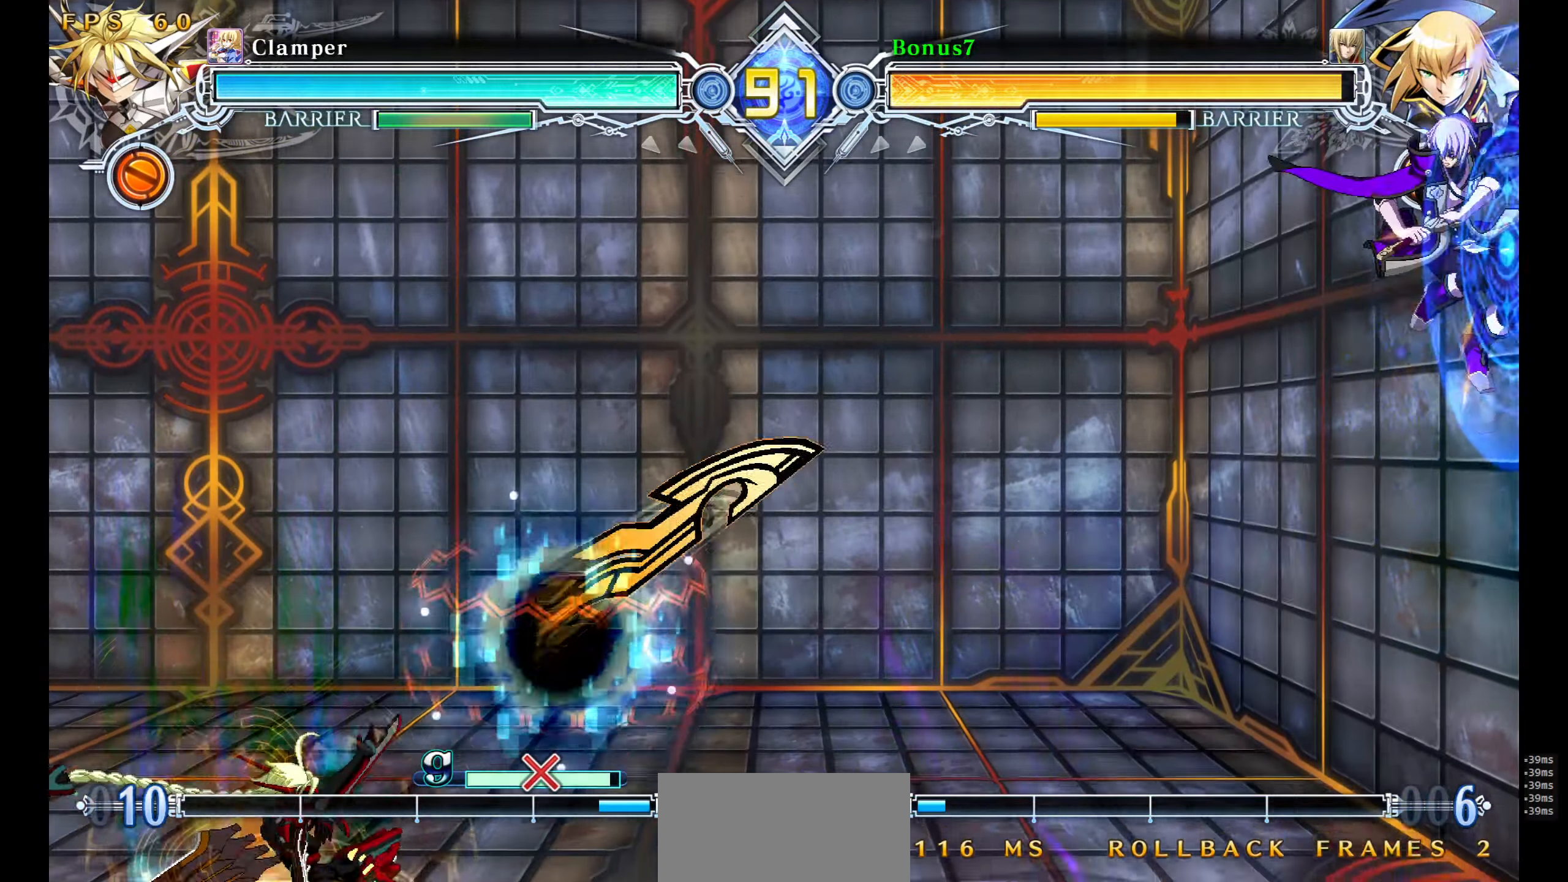
Gameplay with a controller (arcade stick); each line is a JSON object with the inputs held at the frame after it. "events" lists button and stick changes between this image and that frame as [ms after this image, input, new state], when the widget could be followed in between. Not read: L3 R3 SELECT START.
{"buttons": ["DPAD_DOWN", "DPAD_LEFT"], "events": [[317, "DPAD_RIGHT", "up"], [350, "DPAD_LEFT", "down"], [400, "DPAD_LEFT", "up"], [450, "DPAD_LEFT", "down"], [484, "DPAD_DOWN", "down"]]}
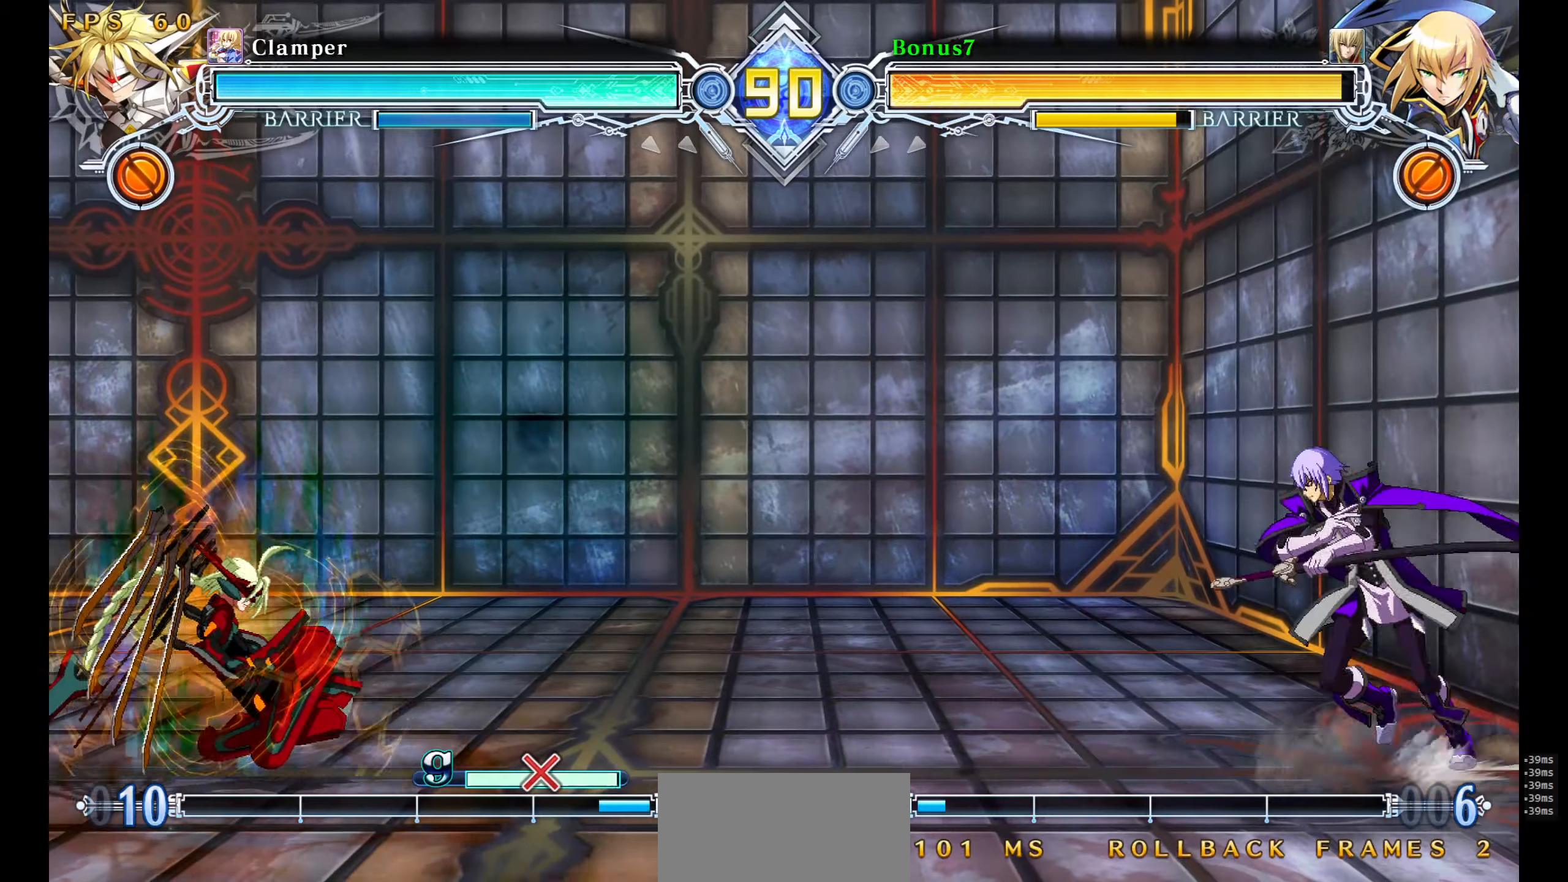
{"buttons": []}
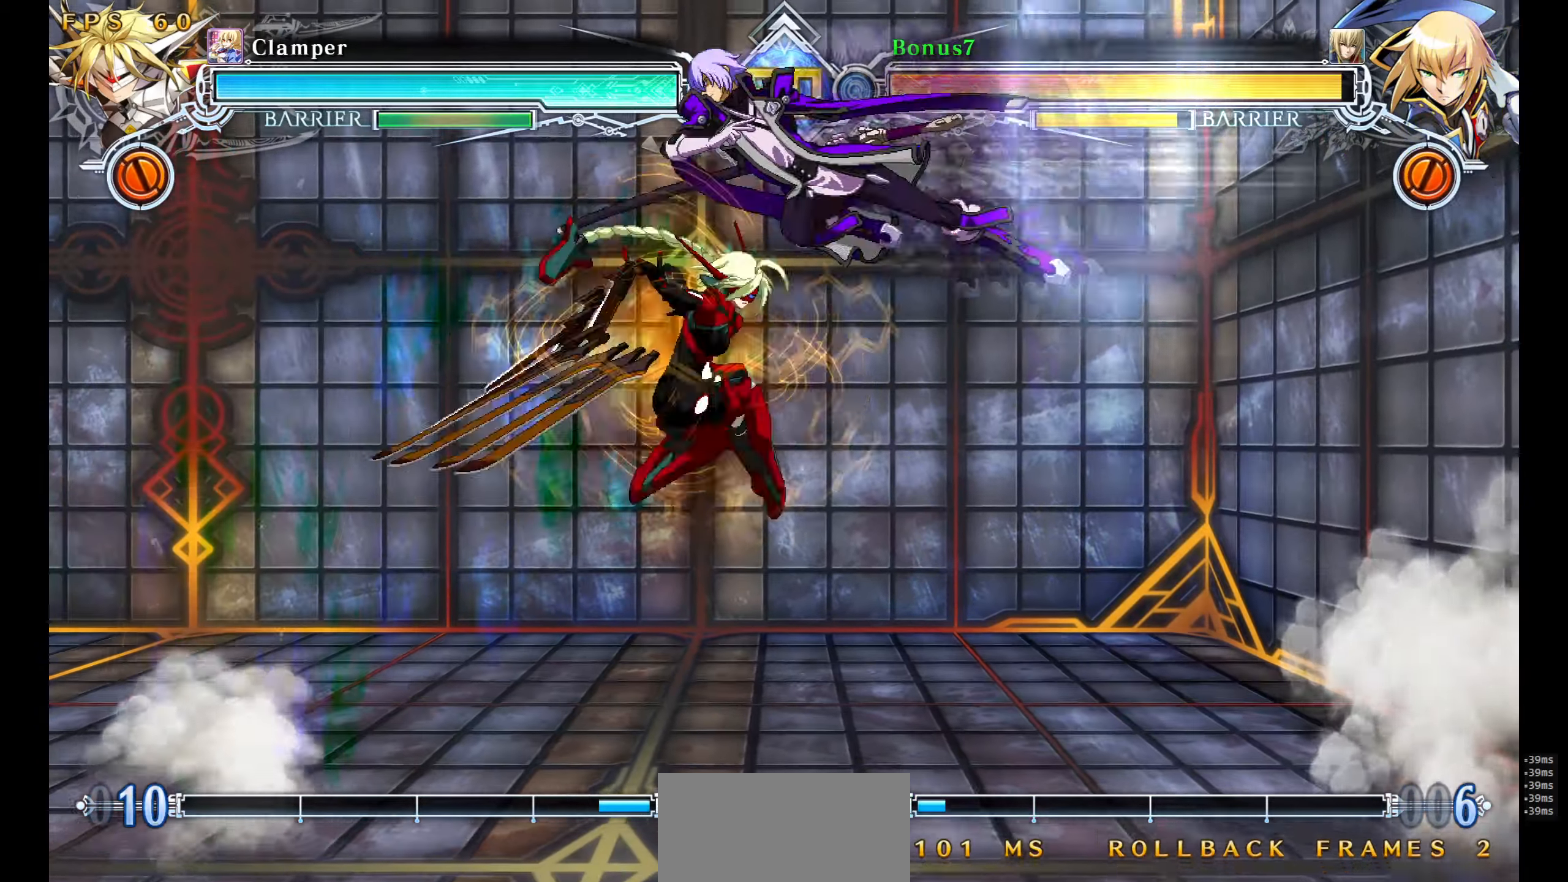
{"buttons": ["SQUARE", "DPAD_RIGHT"], "events": [[350, "DPAD_DOWN", "down"], [400, "DPAD_RIGHT", "down"], [450, "DPAD_DOWN", "up"], [450, "SQUARE", "down"]]}
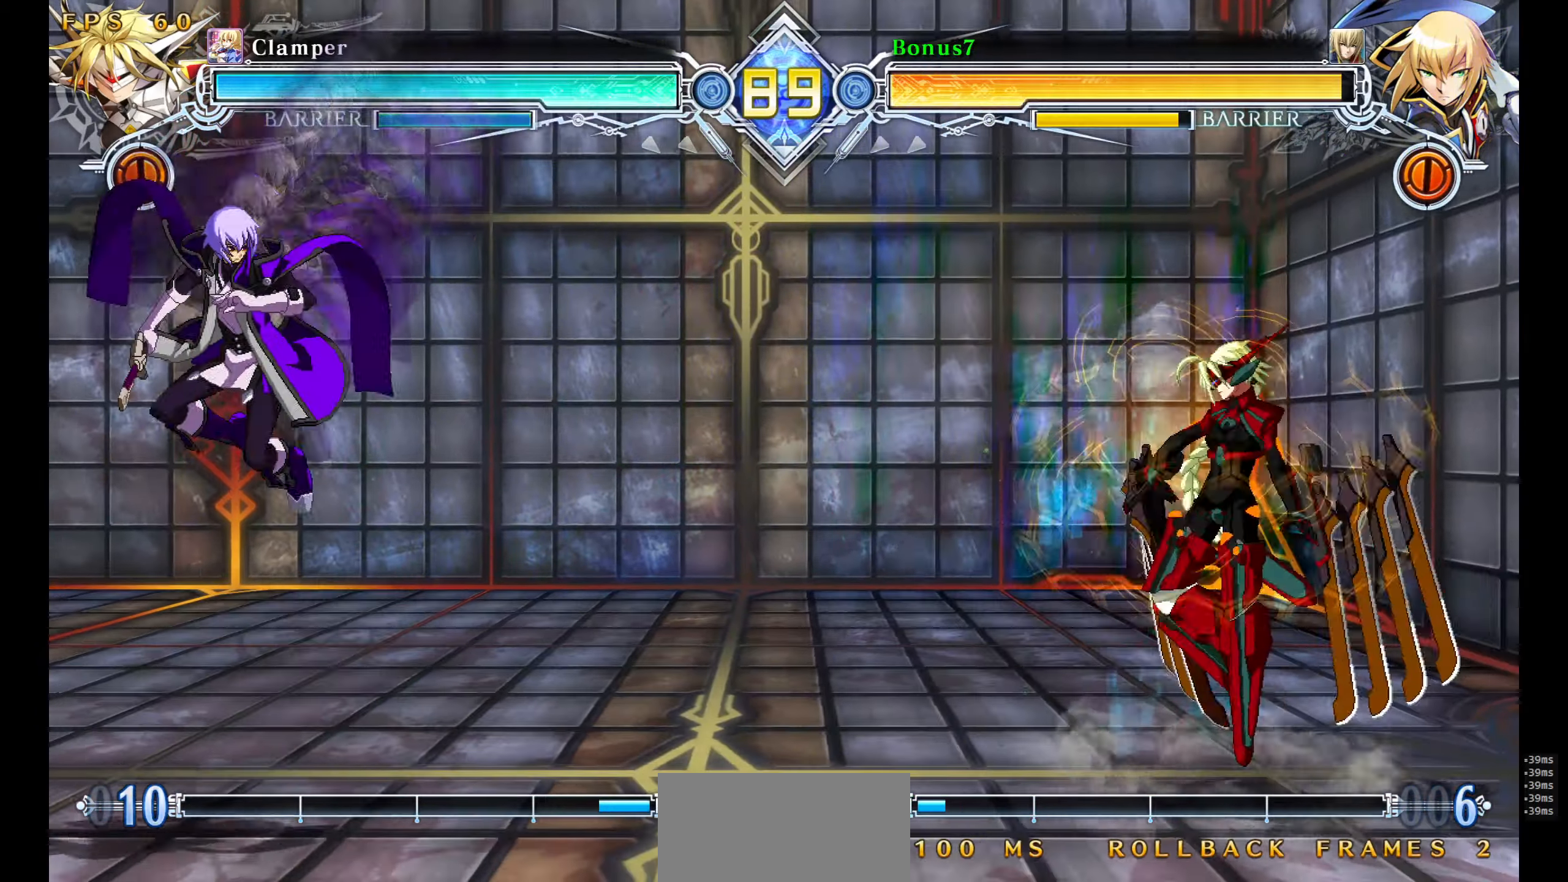
{"buttons": [], "events": [[317, "SQUARE", "up"], [334, "DPAD_RIGHT", "up"]]}
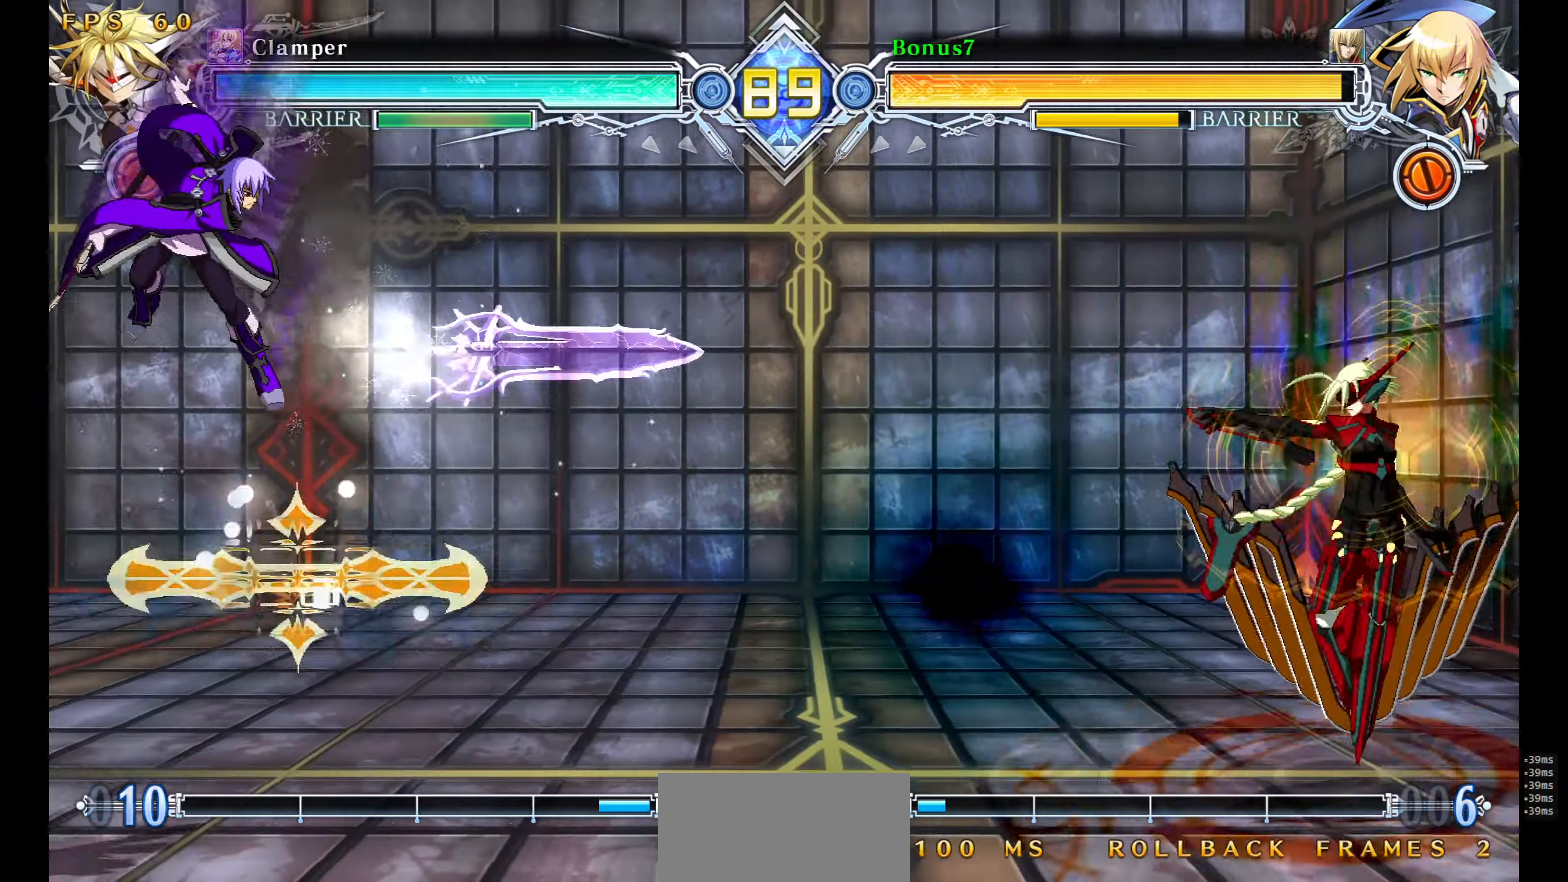
{"buttons": ["SQUARE", "TRIANGLE", "DPAD_LEFT"], "events": [[150, "DPAD_RIGHT", "down"], [234, "DPAD_RIGHT", "up"], [284, "DPAD_RIGHT", "down"], [317, "DPAD_RIGHT", "up"], [367, "DPAD_LEFT", "down"], [367, "SQUARE", "down"], [384, "TRIANGLE", "down"]]}
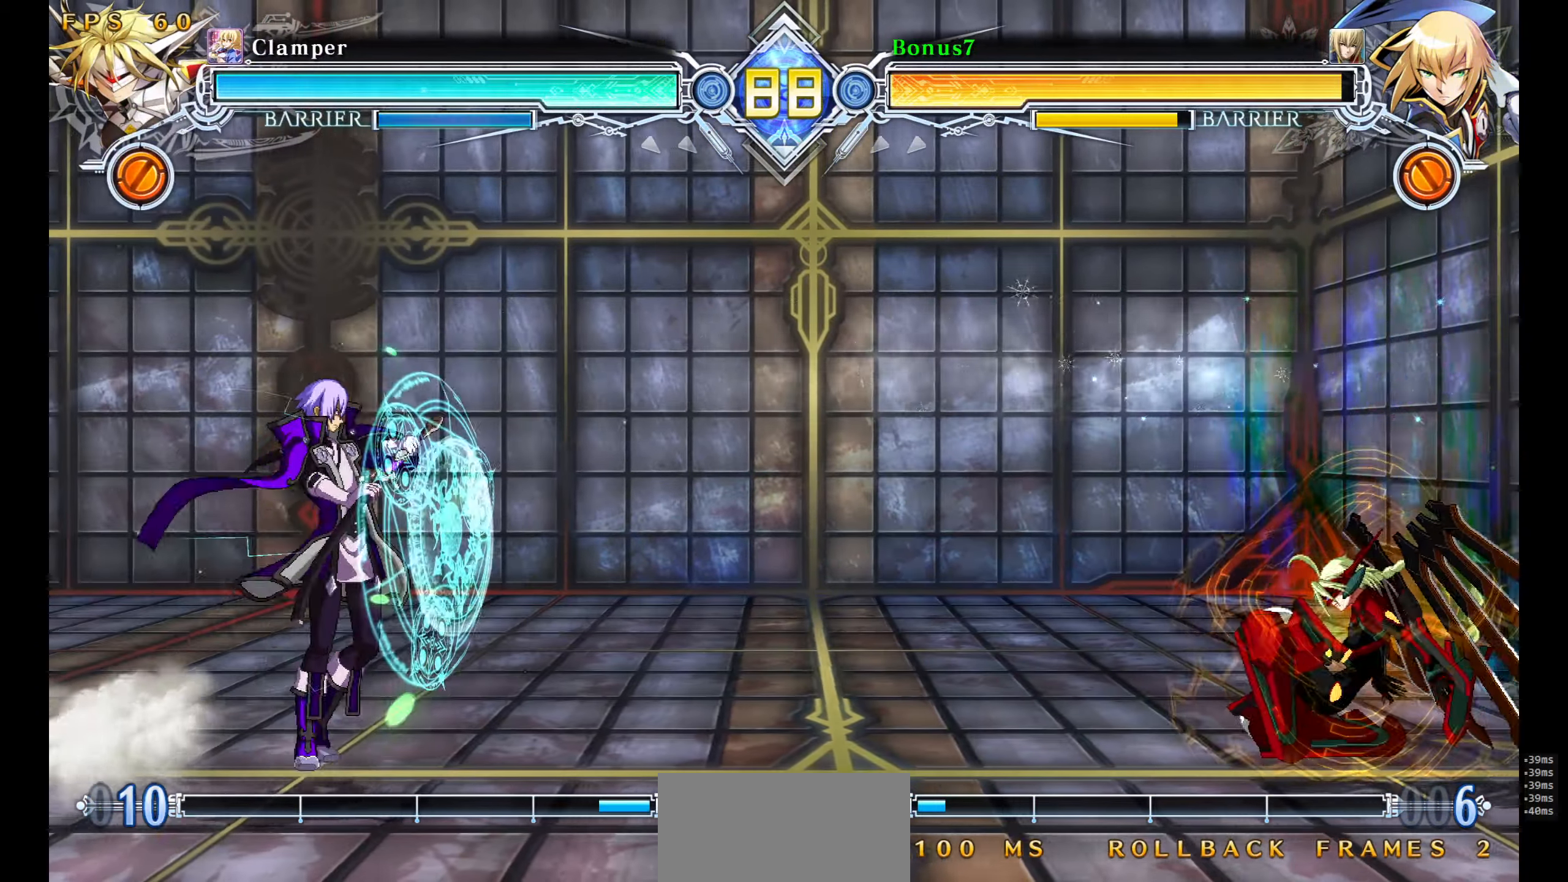
{"buttons": [], "events": [[34, "SQUARE", "up"], [34, "TRIANGLE", "up"], [84, "DPAD_DOWN", "down"], [134, "DPAD_LEFT", "up"], [150, "DPAD_RIGHT", "down"], [184, "DPAD_DOWN", "up"], [250, "SQUARE", "down"], [334, "SQUARE", "up"], [434, "DPAD_RIGHT", "up"]]}
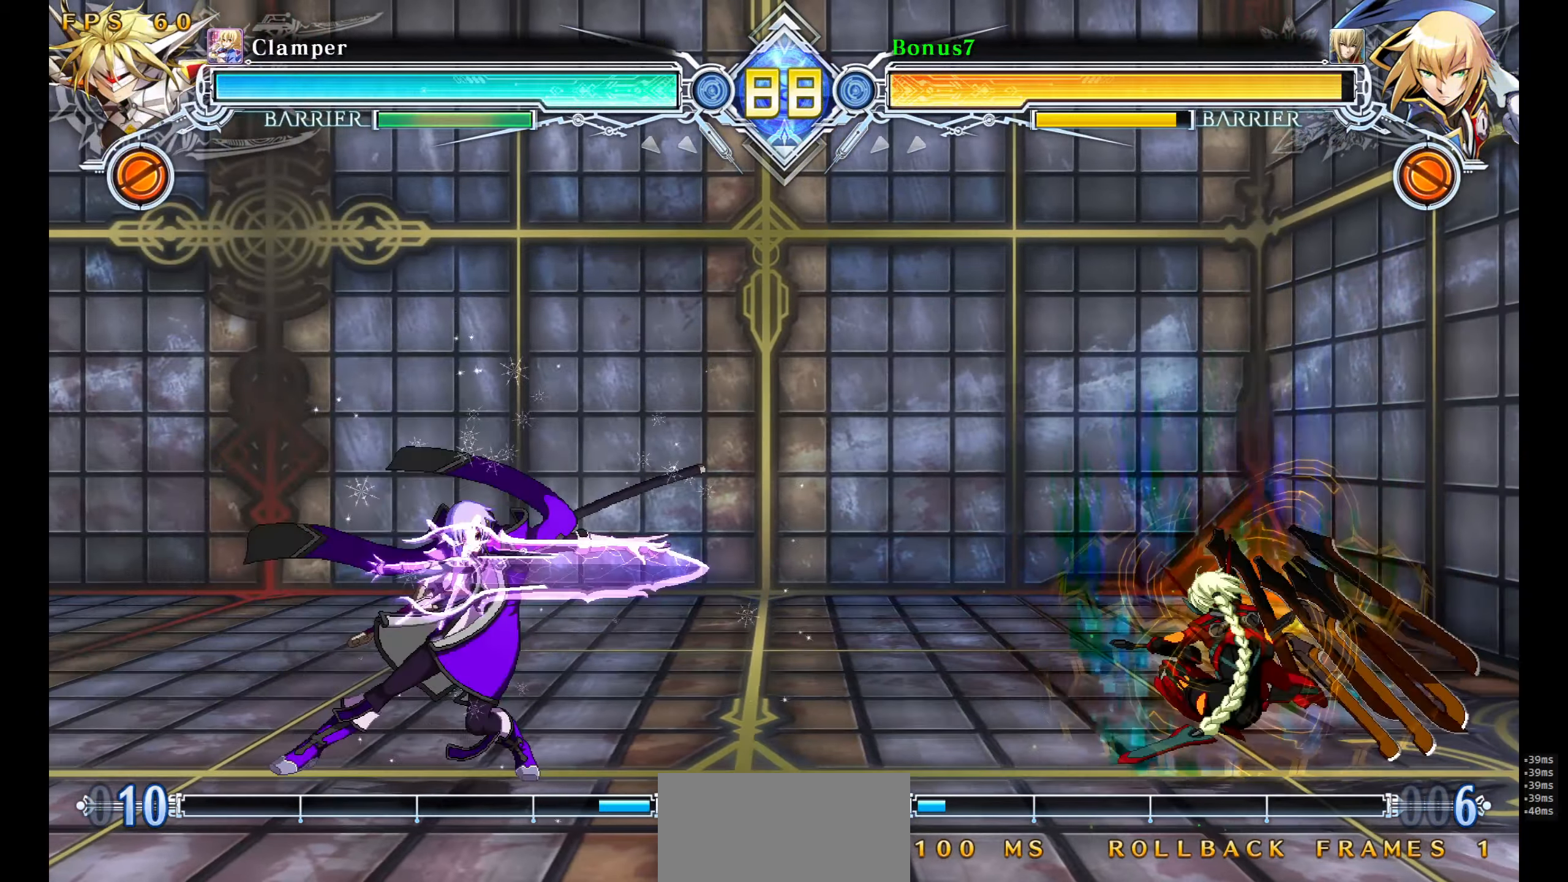
{"buttons": ["DPAD_RIGHT"], "events": [[367, "DPAD_RIGHT", "down"], [417, "DPAD_RIGHT", "up"], [467, "DPAD_RIGHT", "down"]]}
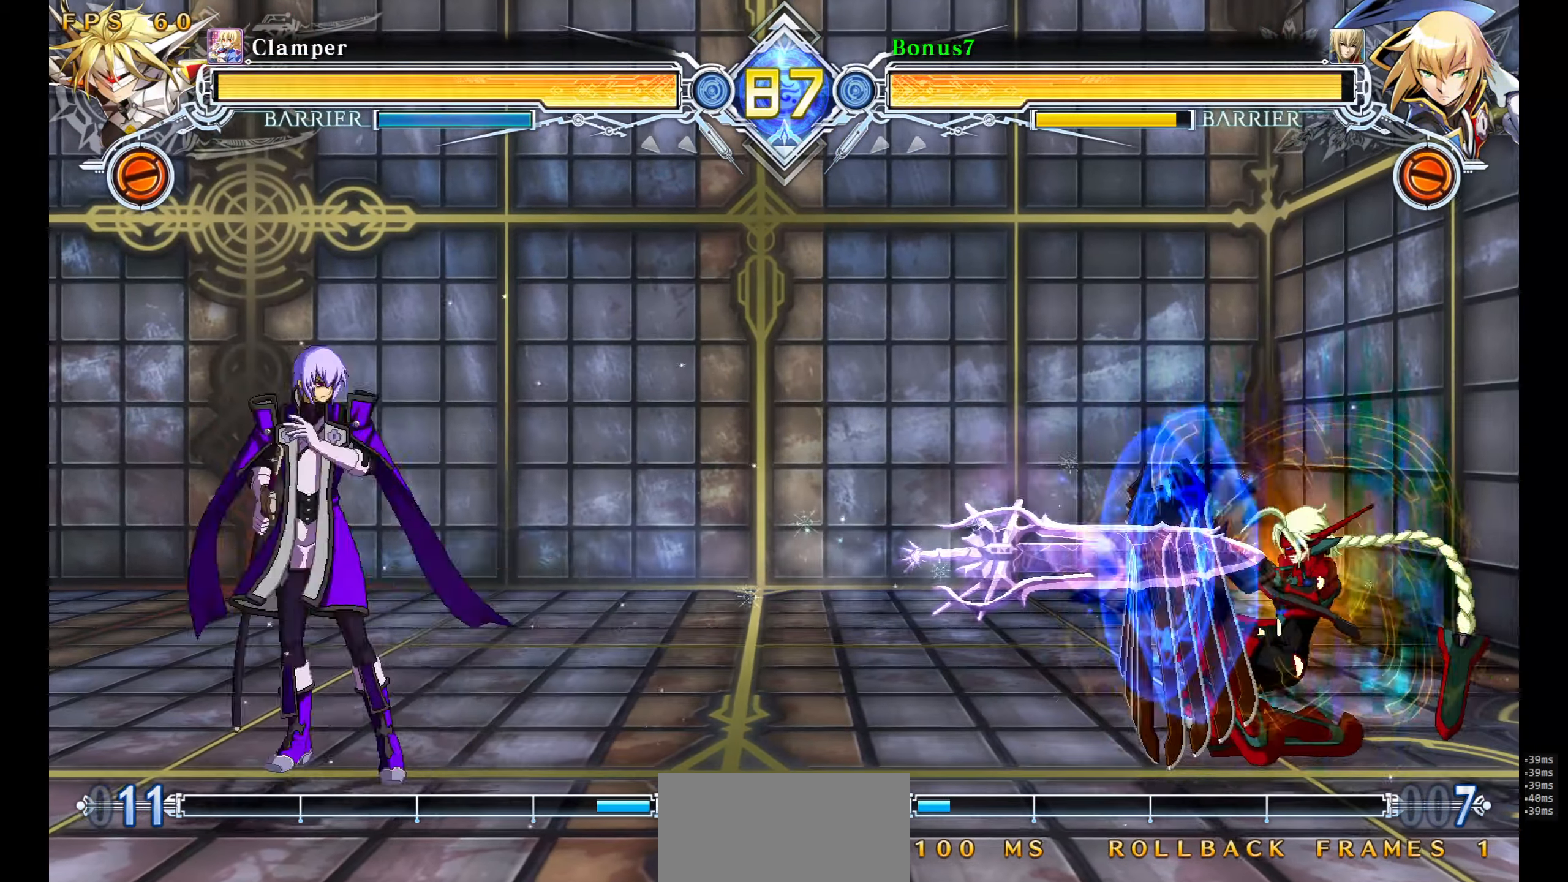
{"buttons": [], "events": [[100, "DPAD_UP", "down"], [117, "DPAD_RIGHT", "up"], [167, "DPAD_LEFT", "down"], [184, "DPAD_UP", "up"], [217, "SQUARE", "down"], [300, "SQUARE", "up"], [500, "DPAD_LEFT", "up"]]}
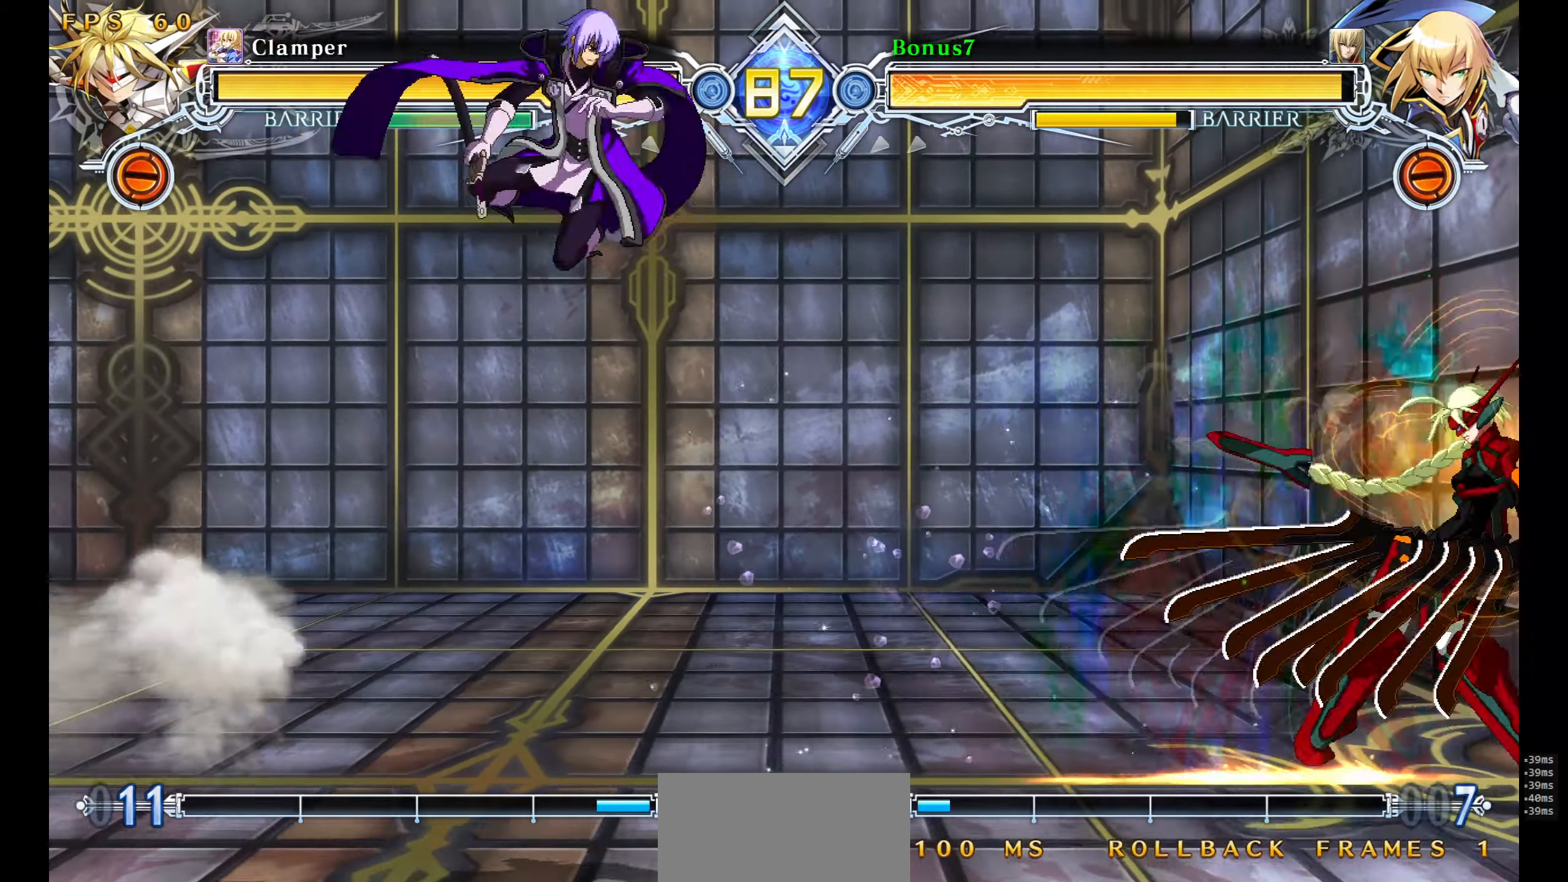
{"buttons": ["DPAD_LEFT"], "events": [[67, "TRIANGLE", "down"], [167, "TRIANGLE", "up"], [300, "DPAD_LEFT", "down"]]}
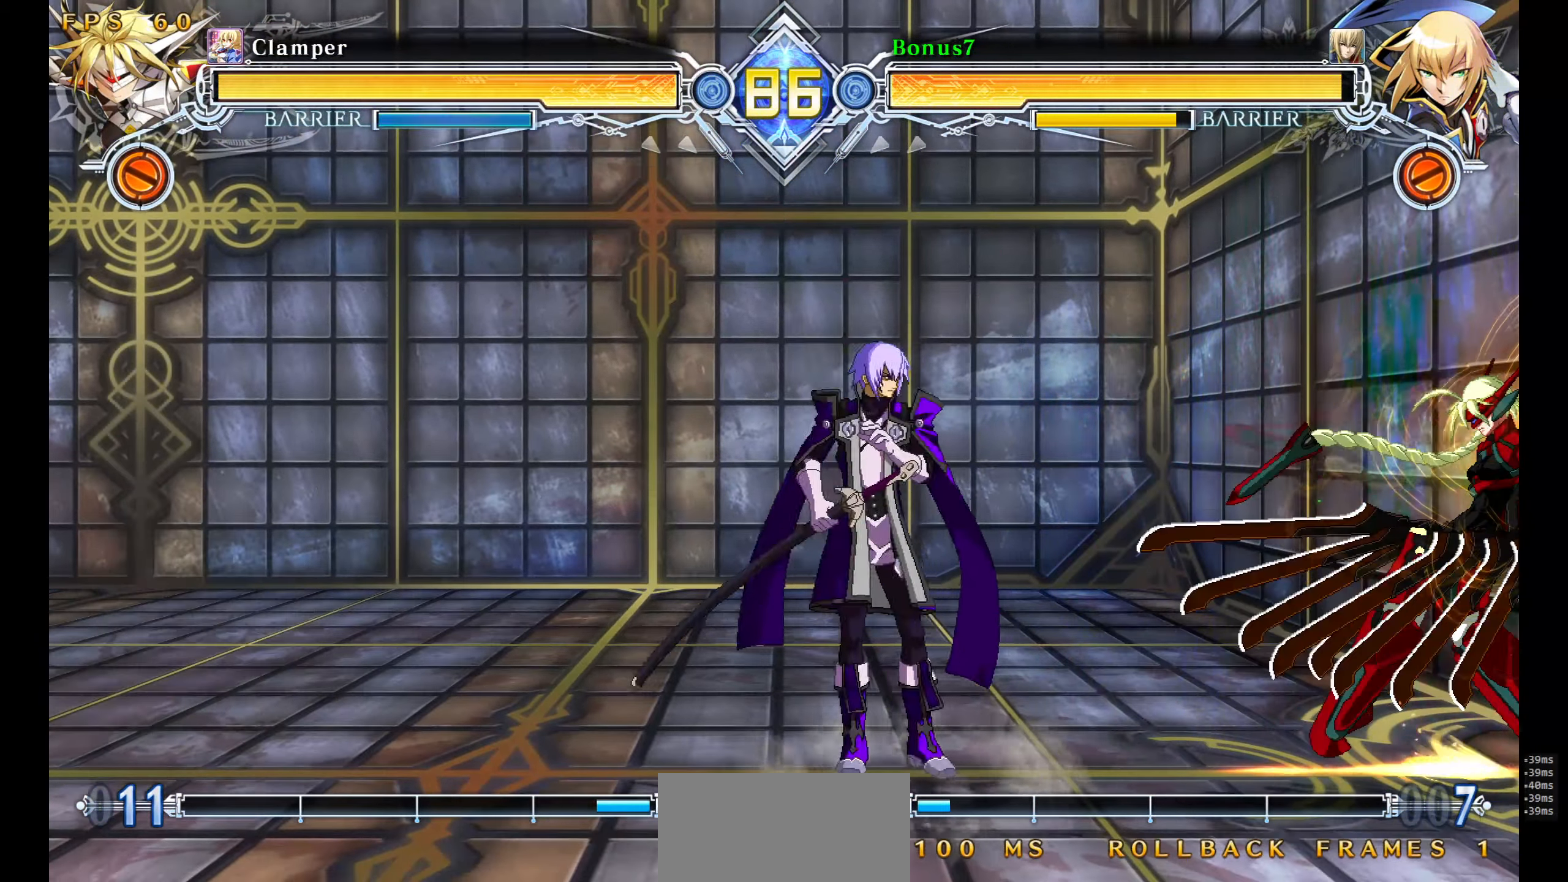
{"buttons": ["DPAD_UP", "DPAD_LEFT"], "events": [[400, "DPAD_DOWN", "down"], [434, "DPAD_DOWN", "up"], [434, "DPAD_UP", "down"]]}
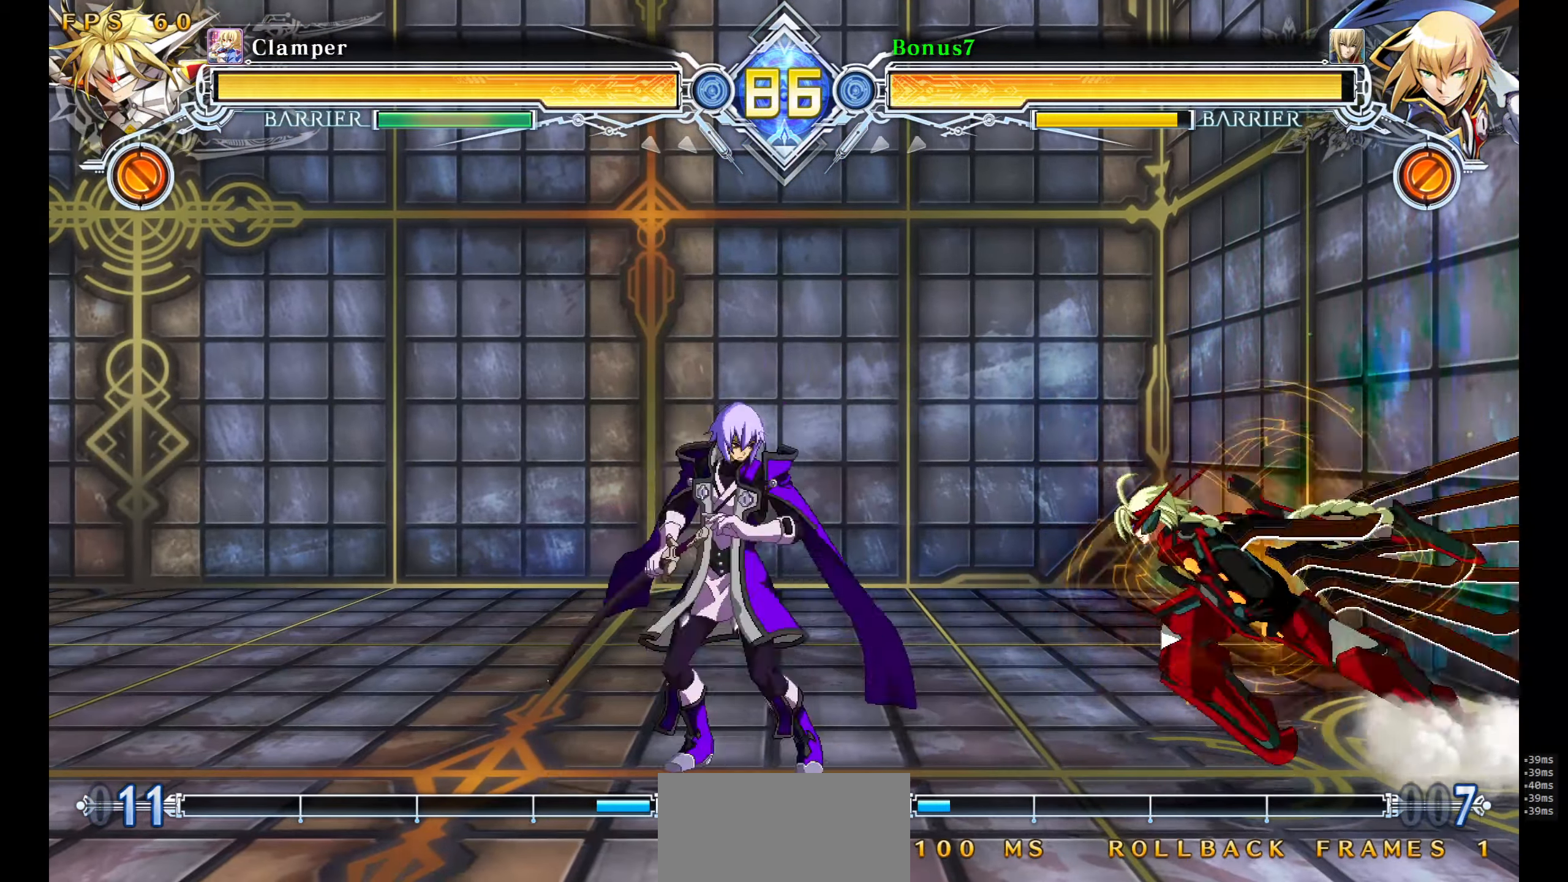
{"buttons": [], "events": [[50, "DPAD_UP", "up"], [333, "DPAD_LEFT", "up"]]}
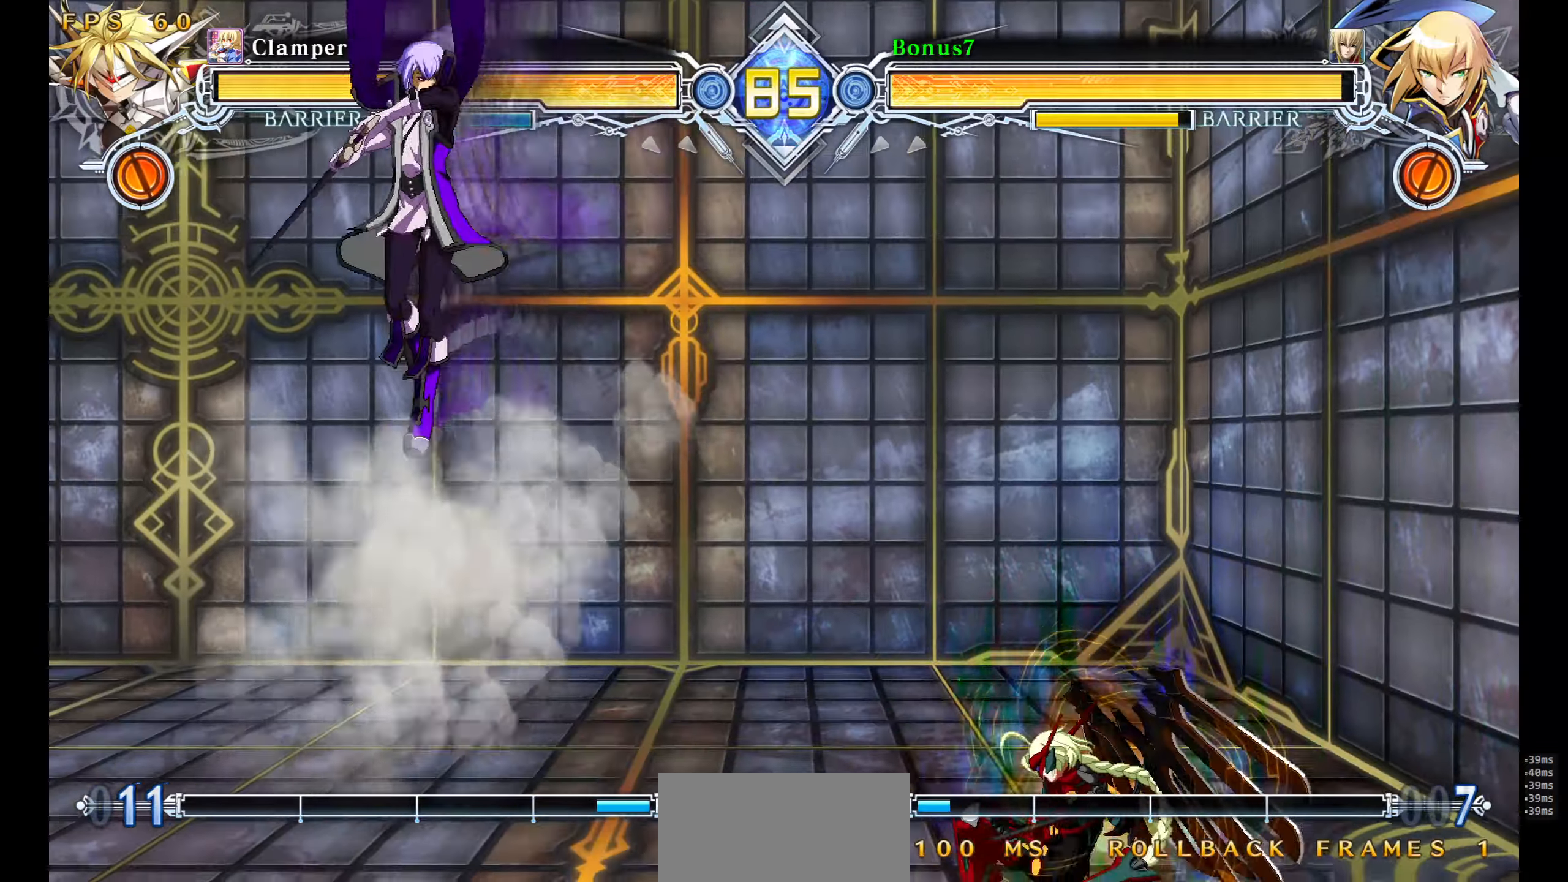
{"buttons": ["TRIANGLE"], "events": [[116, "DPAD_RIGHT", "down"], [166, "DPAD_RIGHT", "up"], [216, "DPAD_RIGHT", "down"], [300, "DPAD_RIGHT", "up"], [500, "TRIANGLE", "down"]]}
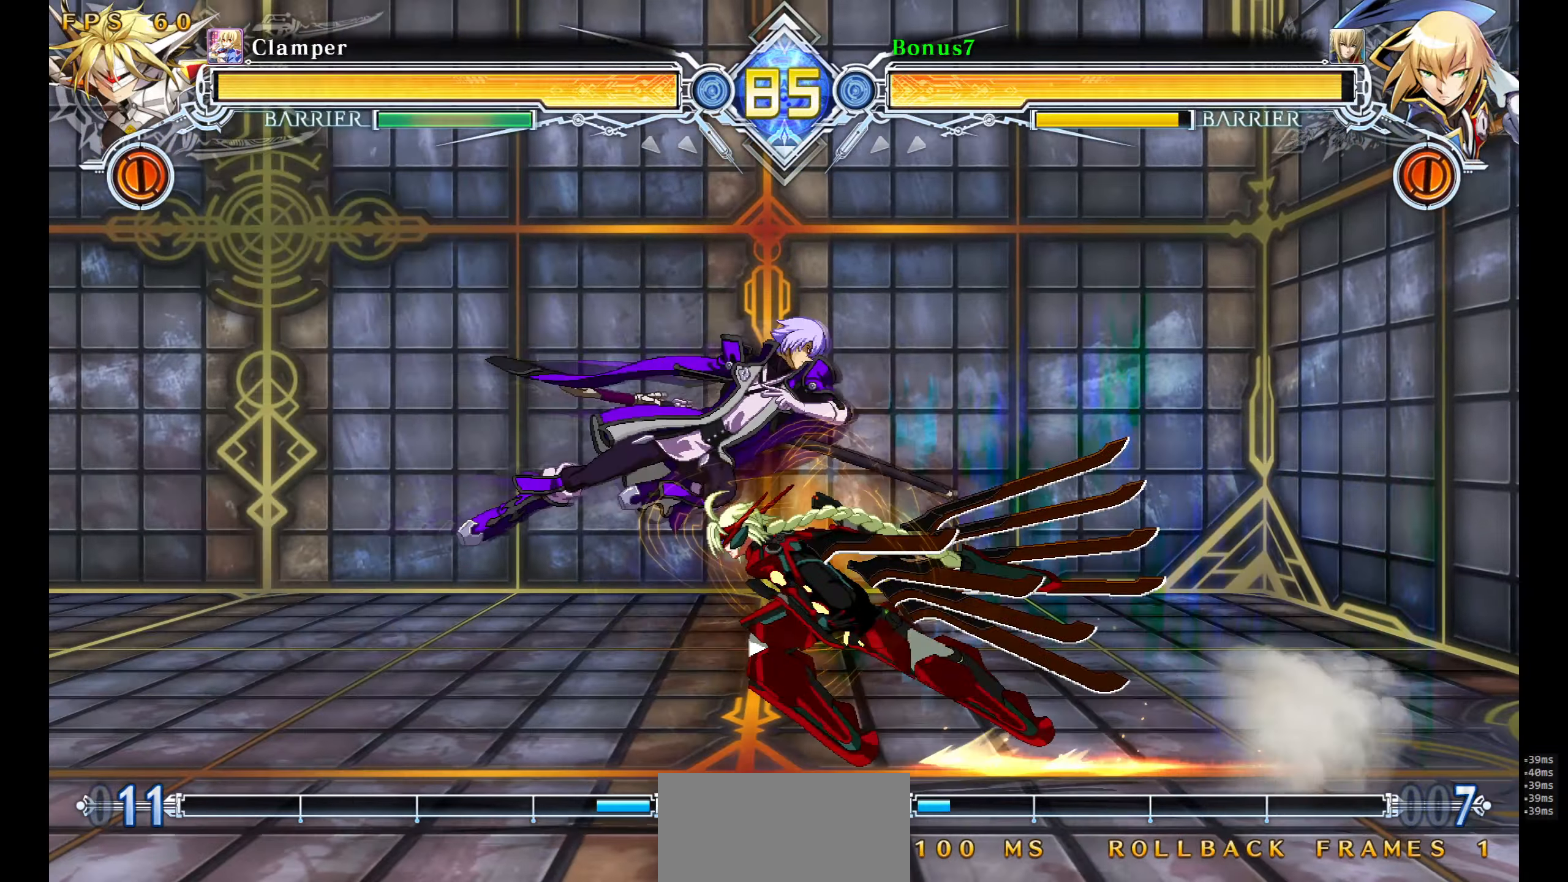
{"buttons": [], "events": [[83, "TRIANGLE", "up"], [350, "DPAD_RIGHT", "down"], [400, "DPAD_RIGHT", "up"], [466, "DPAD_RIGHT", "down"], [500, "DPAD_RIGHT", "up"]]}
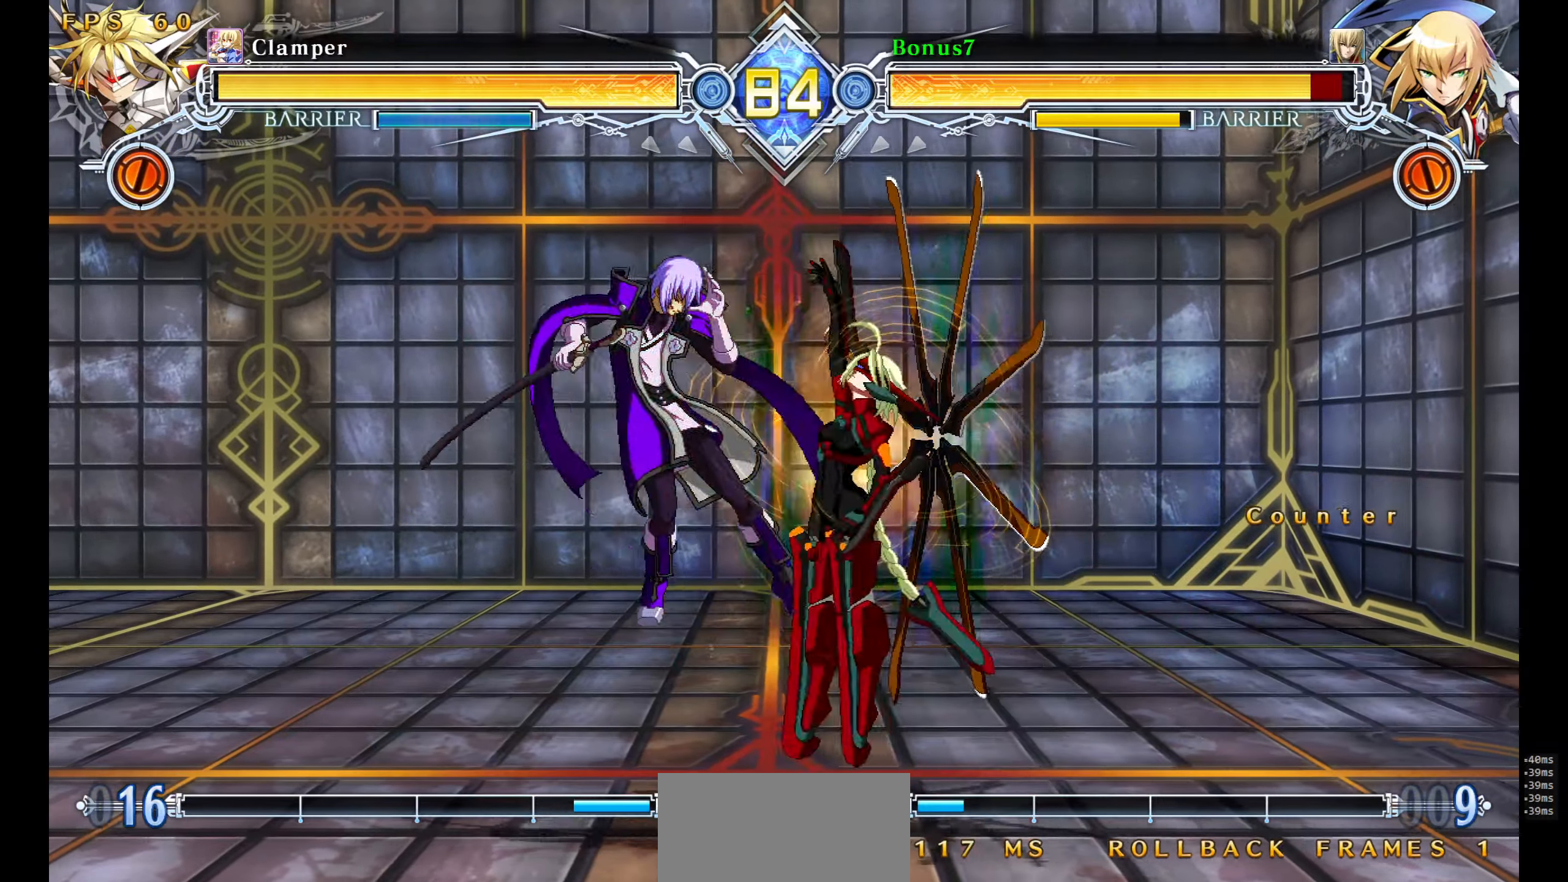
{"buttons": ["SQUARE", "TRIANGLE", "DPAD_LEFT"], "events": [[50, "TRIANGLE", "down"], [66, "SQUARE", "down"], [100, "DPAD_LEFT", "down"]]}
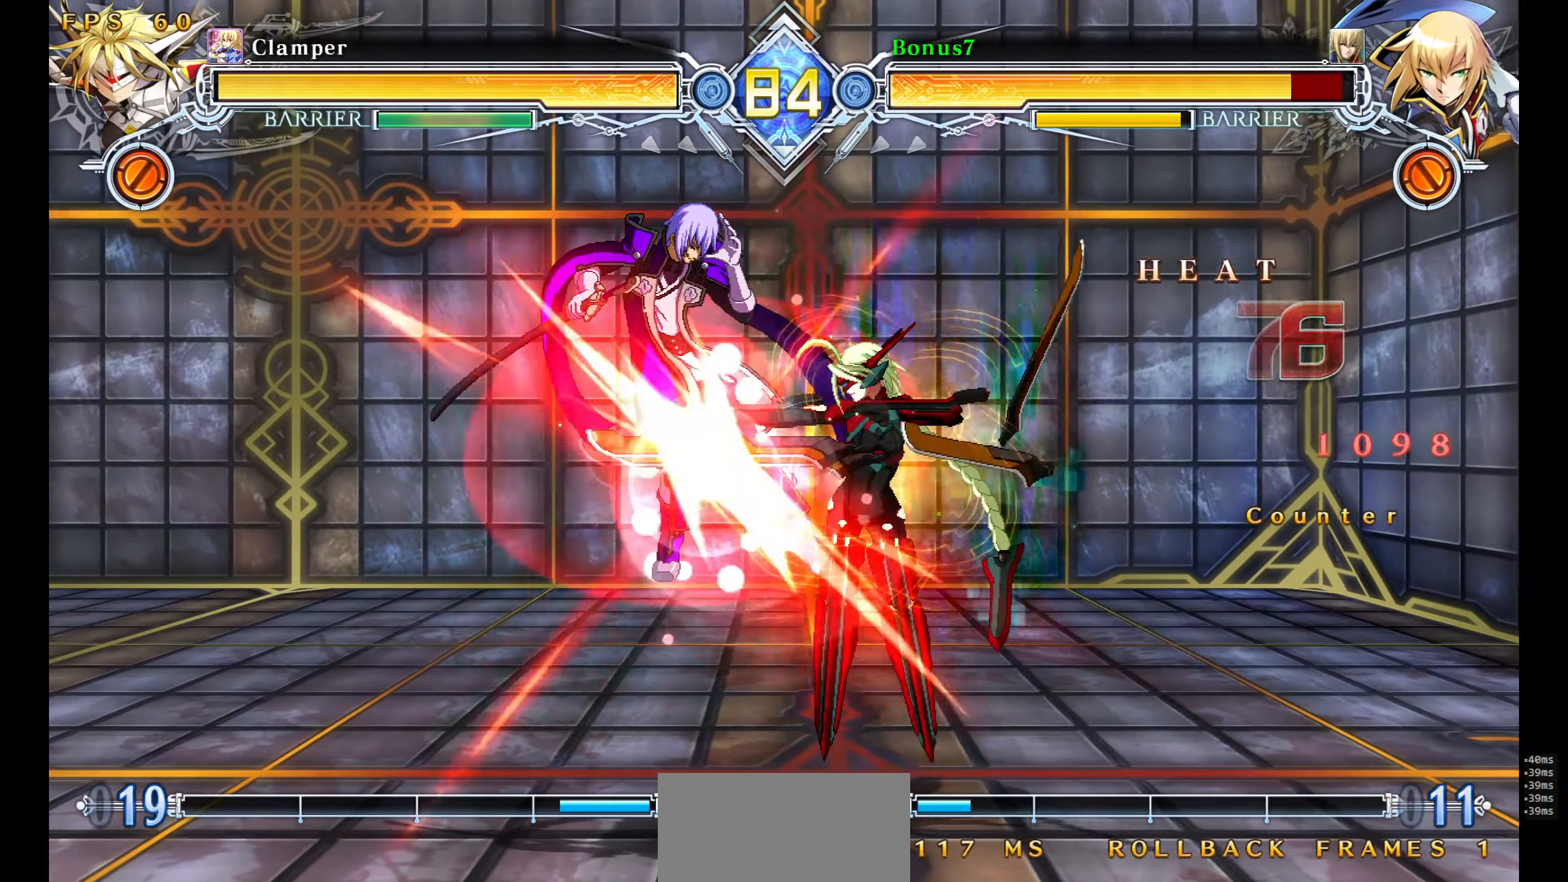
{"buttons": ["SQUARE", "TRIANGLE", "DPAD_LEFT"], "events": []}
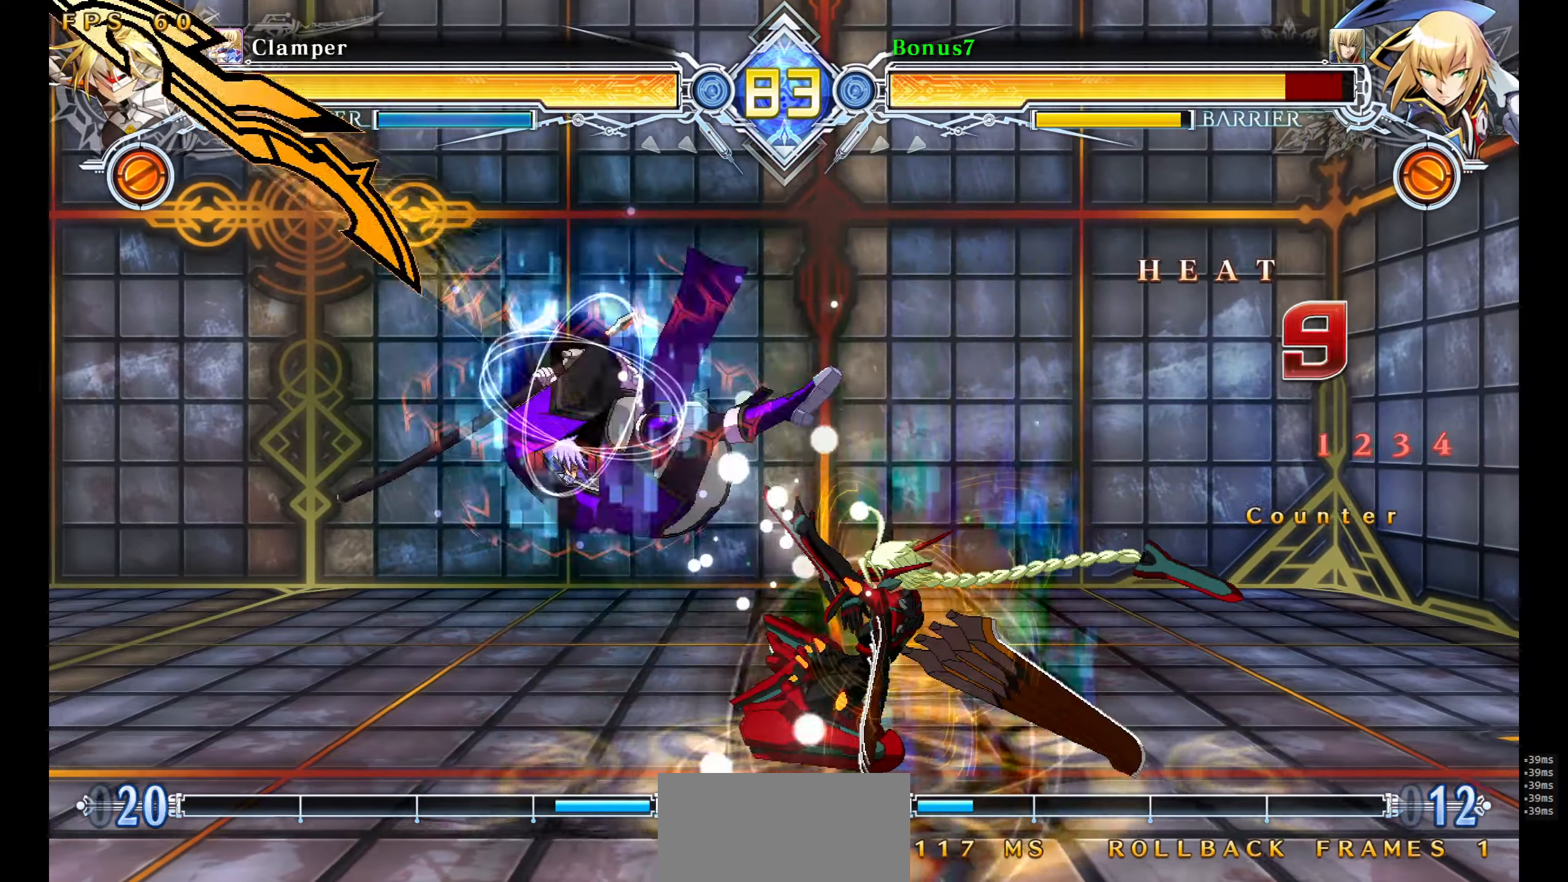
{"buttons": ["DPAD_RIGHT"], "events": [[350, "DPAD_LEFT", "up"], [450, "SQUARE", "up"], [450, "TRIANGLE", "up"], [483, "DPAD_RIGHT", "down"]]}
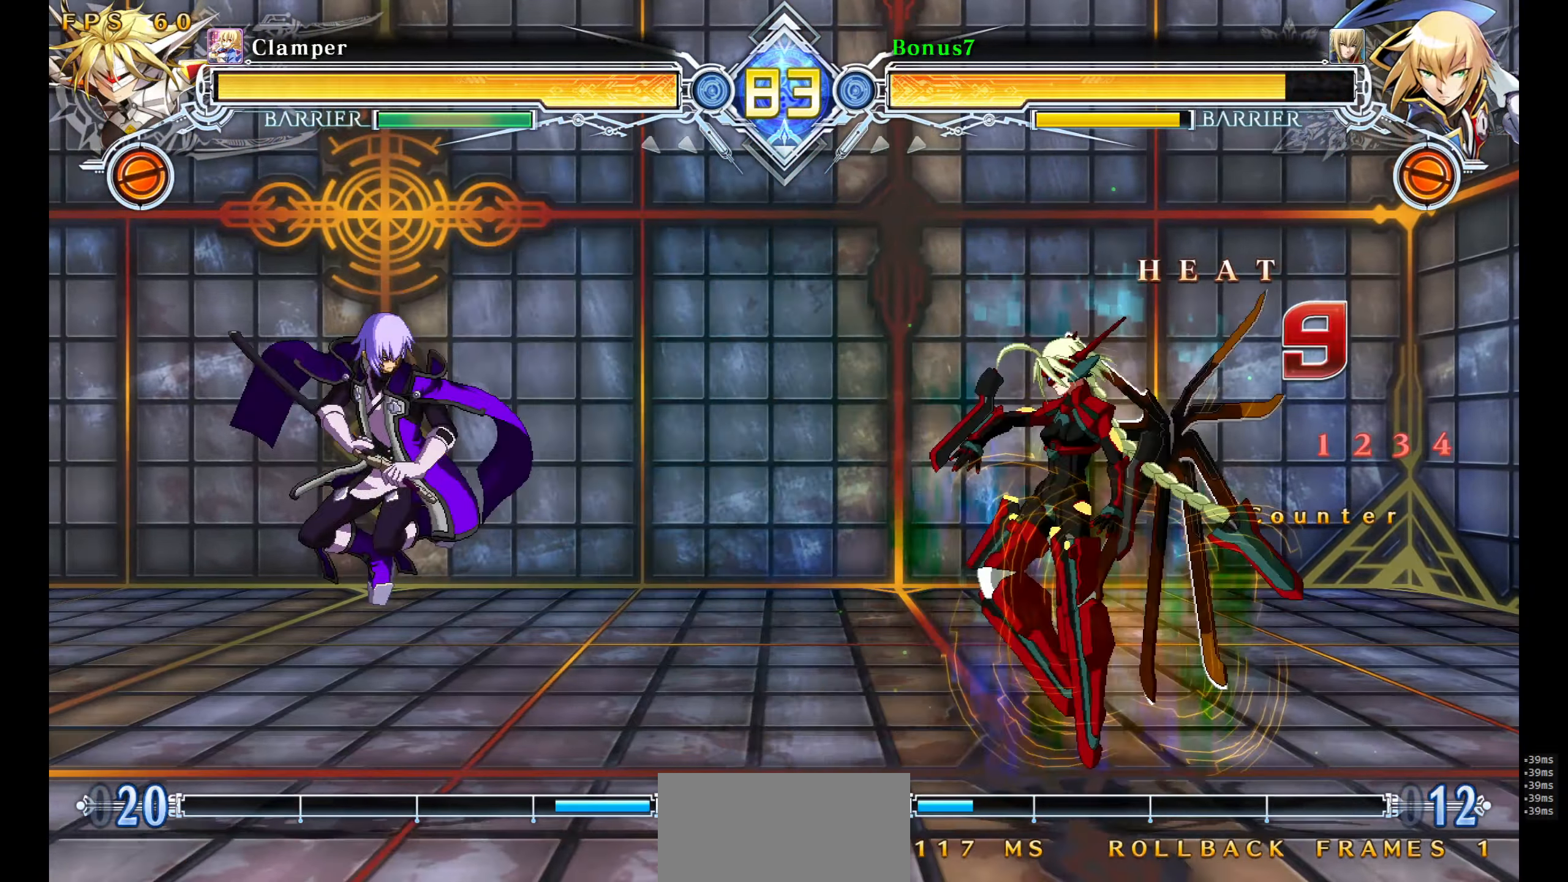
{"buttons": ["SQUARE", "TRIANGLE", "DPAD_LEFT"], "events": [[50, "DPAD_RIGHT", "up"], [100, "DPAD_RIGHT", "down"], [183, "DPAD_RIGHT", "up"], [266, "DPAD_RIGHT", "down"], [333, "DPAD_RIGHT", "up"], [400, "DPAD_RIGHT", "down"], [466, "DPAD_RIGHT", "up"], [483, "DPAD_LEFT", "down"], [500, "SQUARE", "down"], [500, "TRIANGLE", "down"]]}
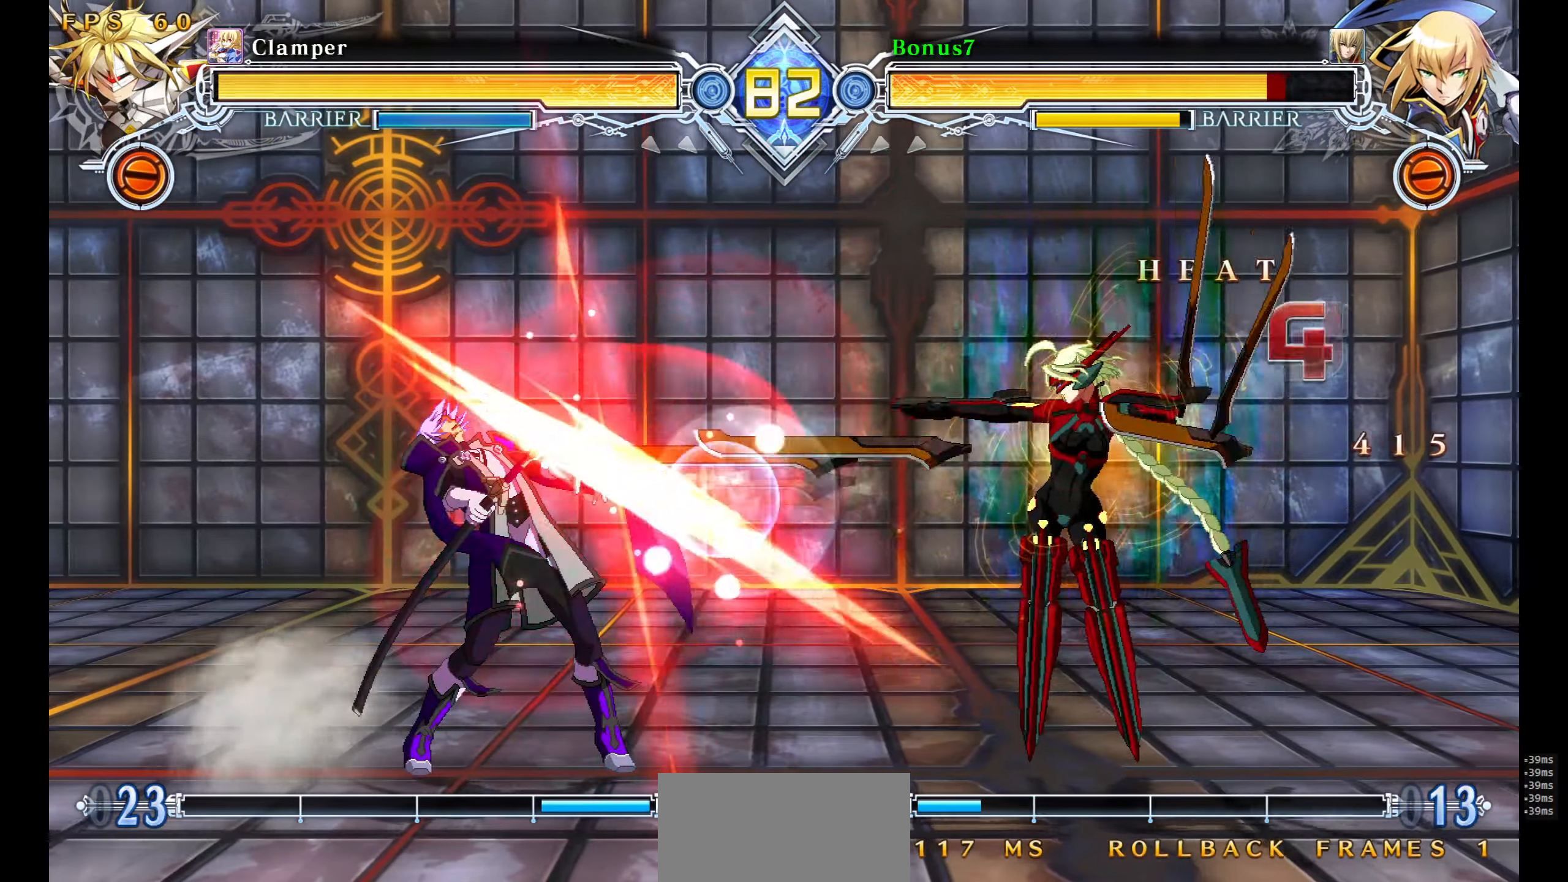
{"buttons": ["SQUARE", "TRIANGLE", "DPAD_DOWN", "DPAD_LEFT"], "events": [[316, "DPAD_DOWN", "down"]]}
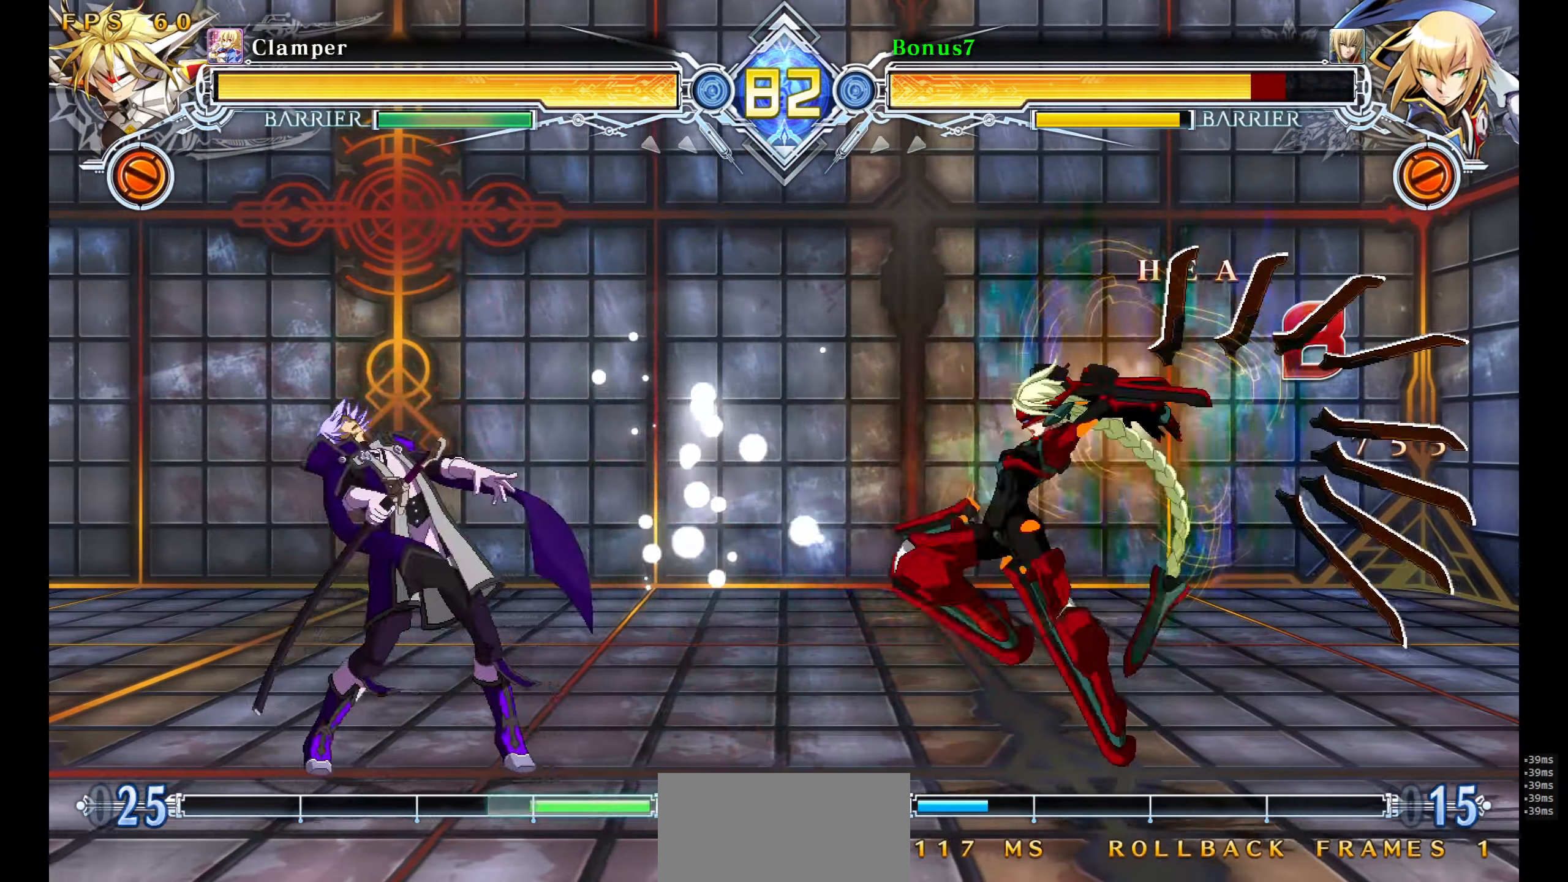
{"buttons": ["SQUARE", "TRIANGLE", "DPAD_DOWN", "DPAD_LEFT"], "events": []}
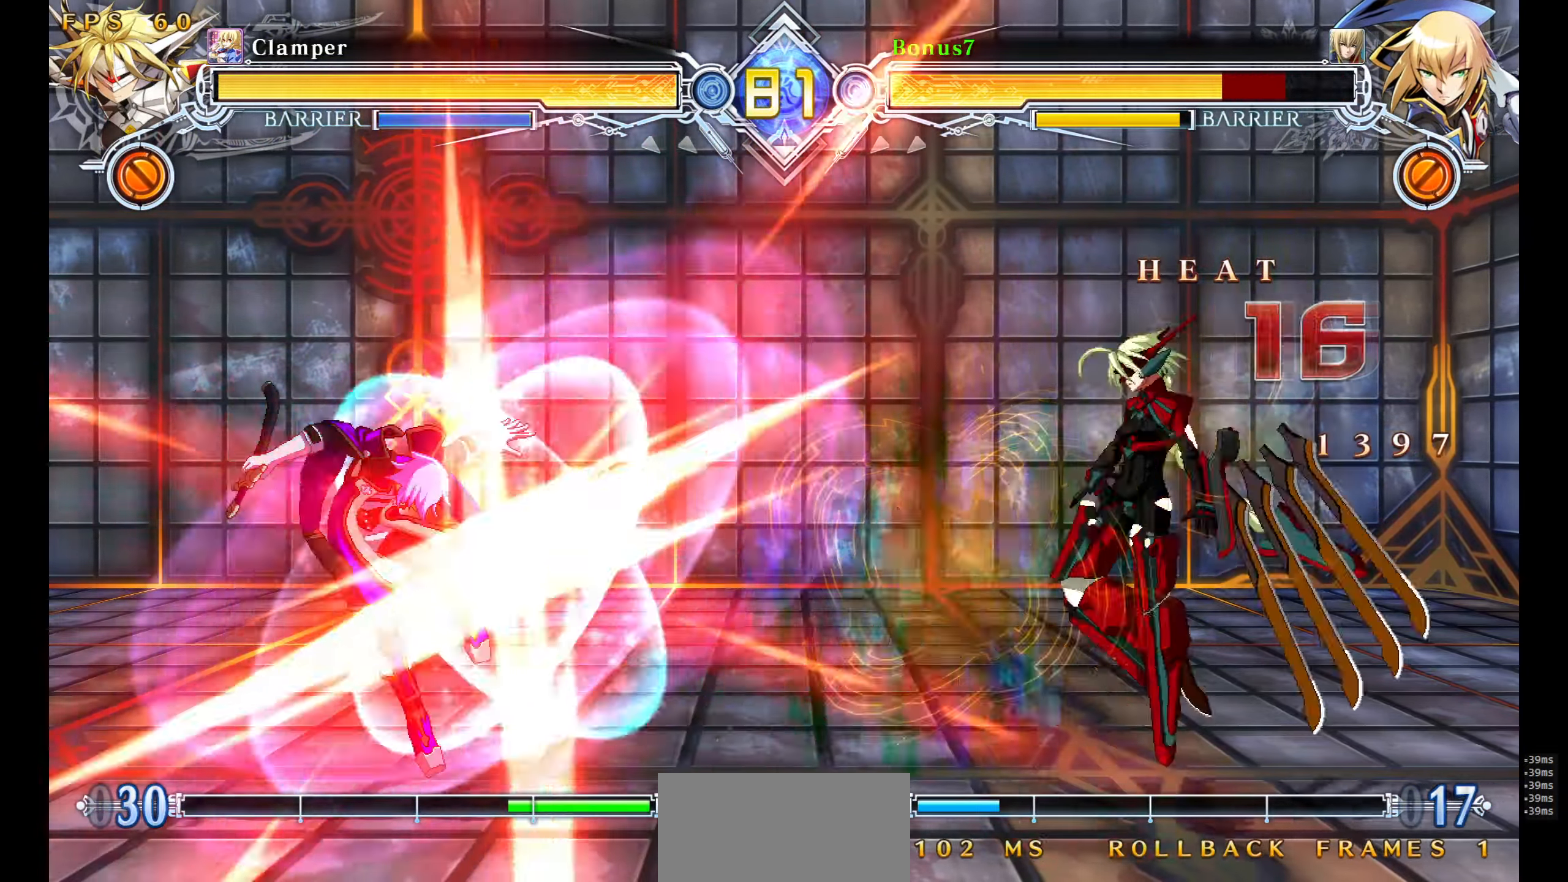
{"buttons": ["SQUARE", "TRIANGLE", "DPAD_DOWN", "DPAD_LEFT"], "events": []}
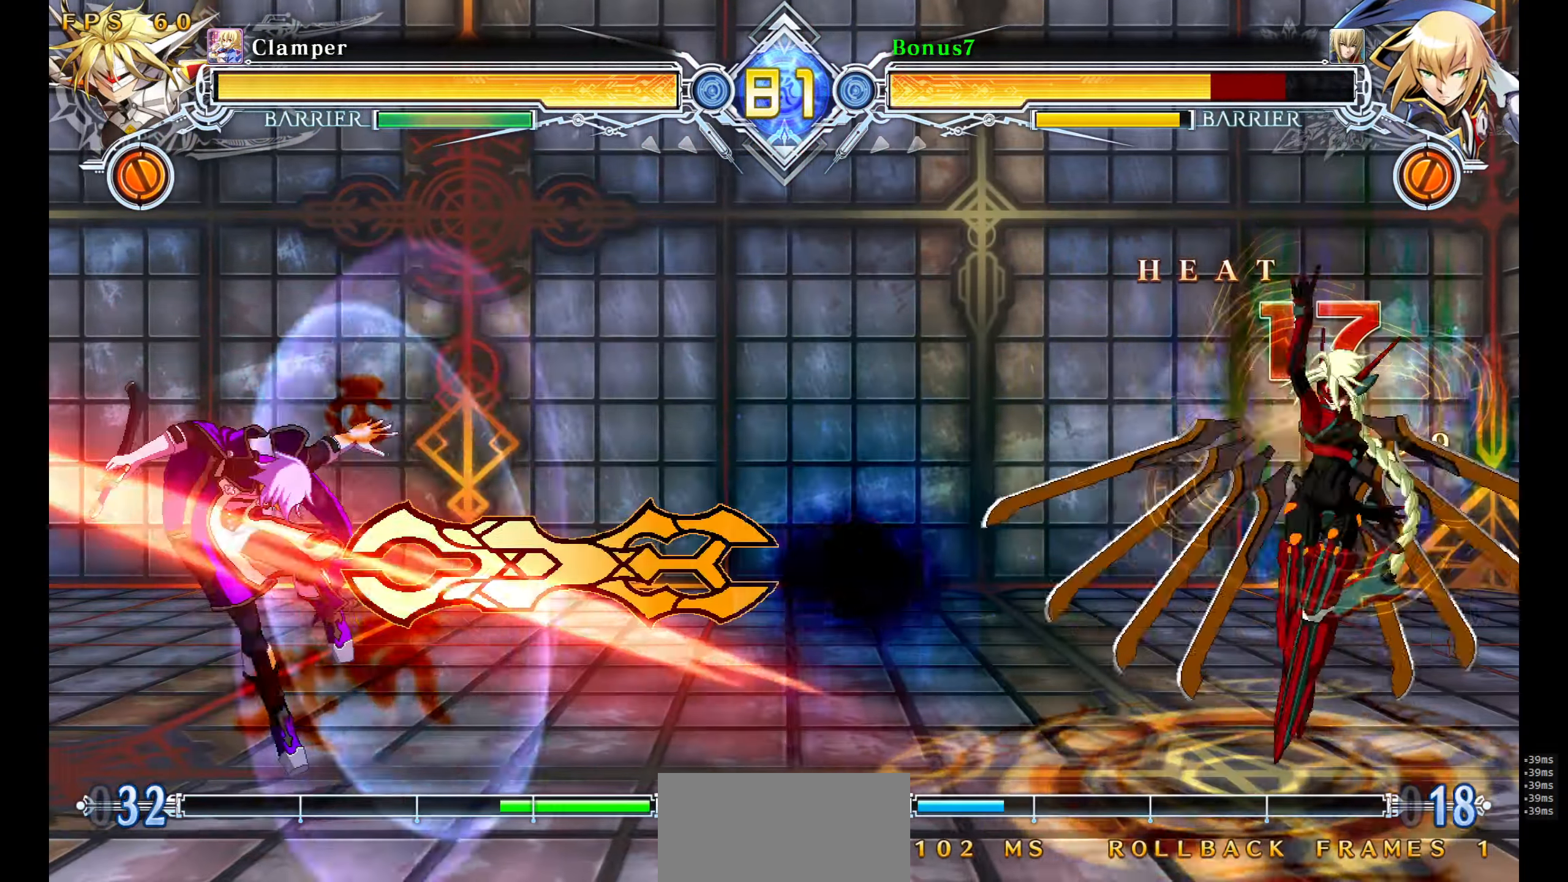
{"buttons": ["SQUARE", "TRIANGLE", "DPAD_LEFT"], "events": [[16, "DPAD_DOWN", "up"]]}
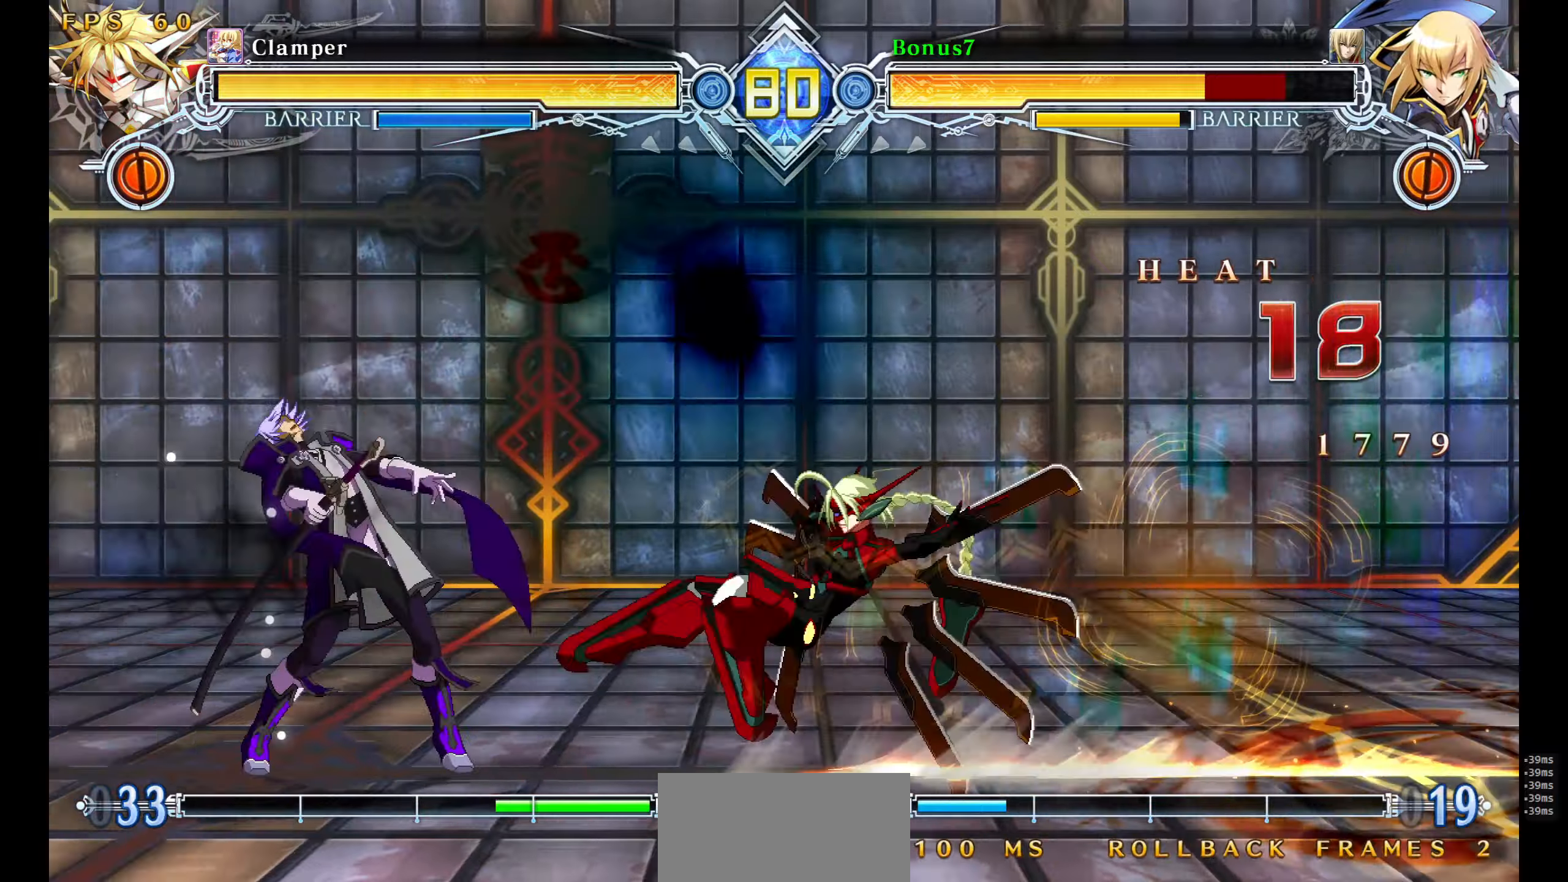
{"buttons": ["SQUARE", "TRIANGLE", "DPAD_DOWN", "DPAD_LEFT"], "events": [[100, "DPAD_DOWN", "down"]]}
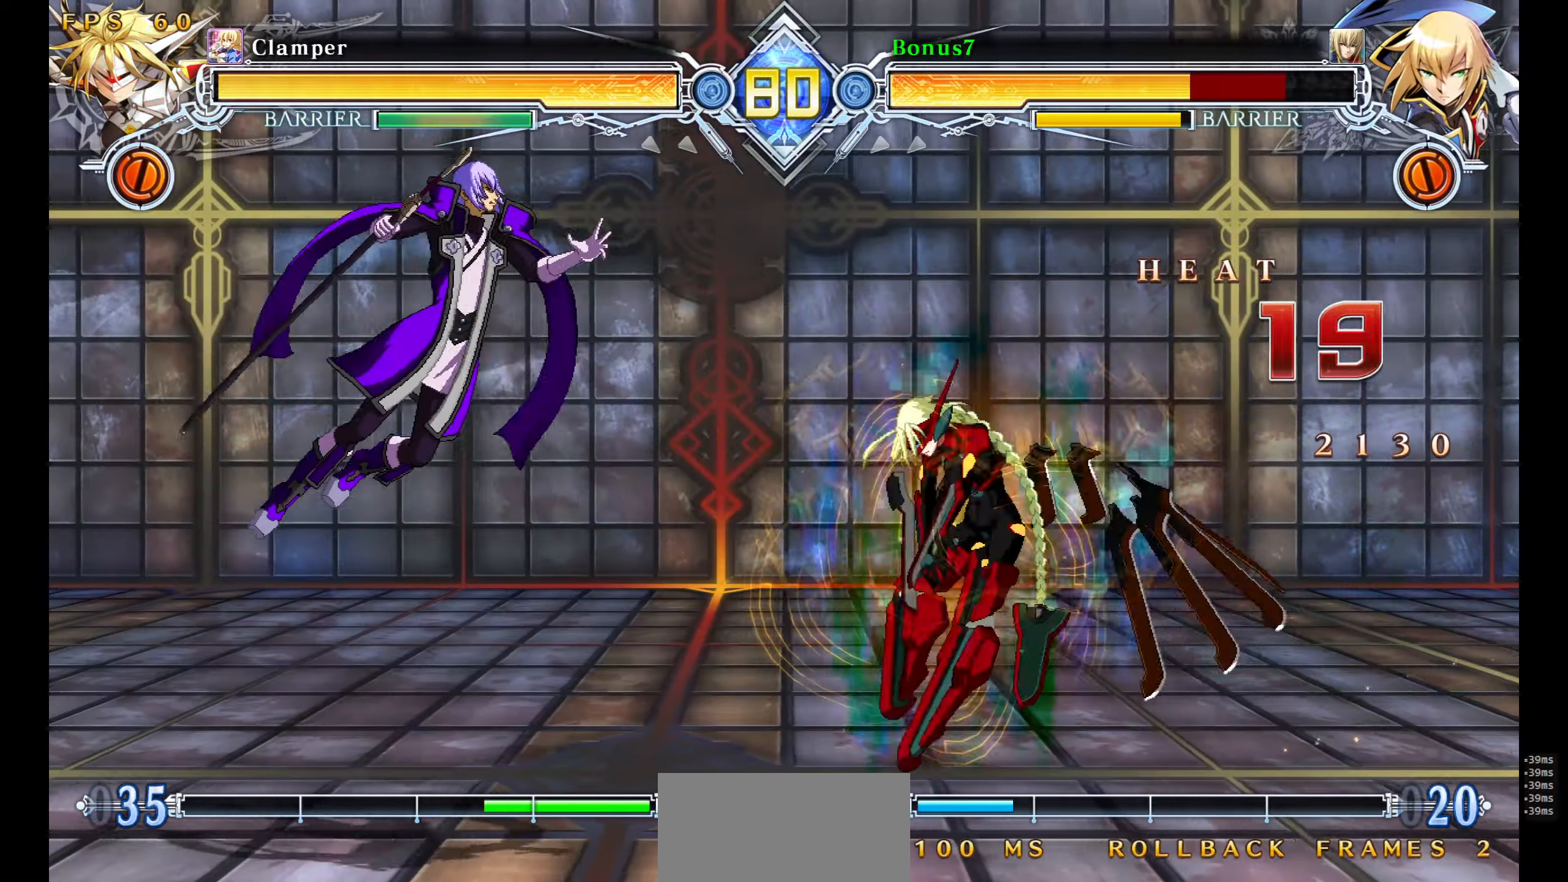
{"buttons": ["SQUARE", "TRIANGLE"], "events": [[117, "DPAD_DOWN", "up"], [133, "SQUARE", "up"], [133, "TRIANGLE", "up"], [150, "DPAD_LEFT", "up"], [450, "SQUARE", "down"], [467, "TRIANGLE", "down"]]}
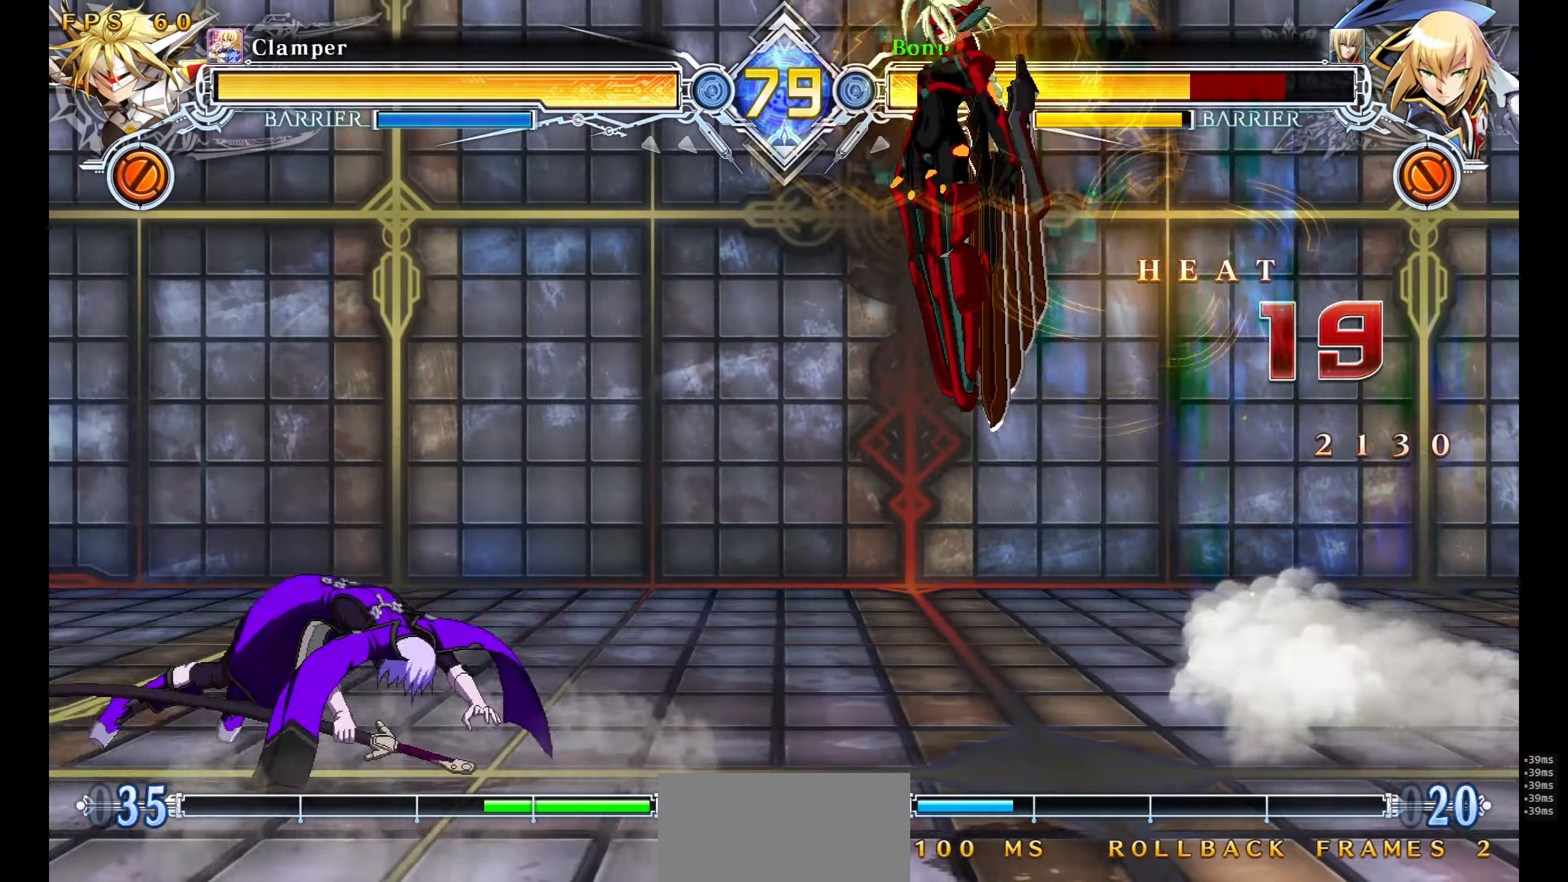
{"buttons": ["SQUARE", "TRIANGLE"], "events": []}
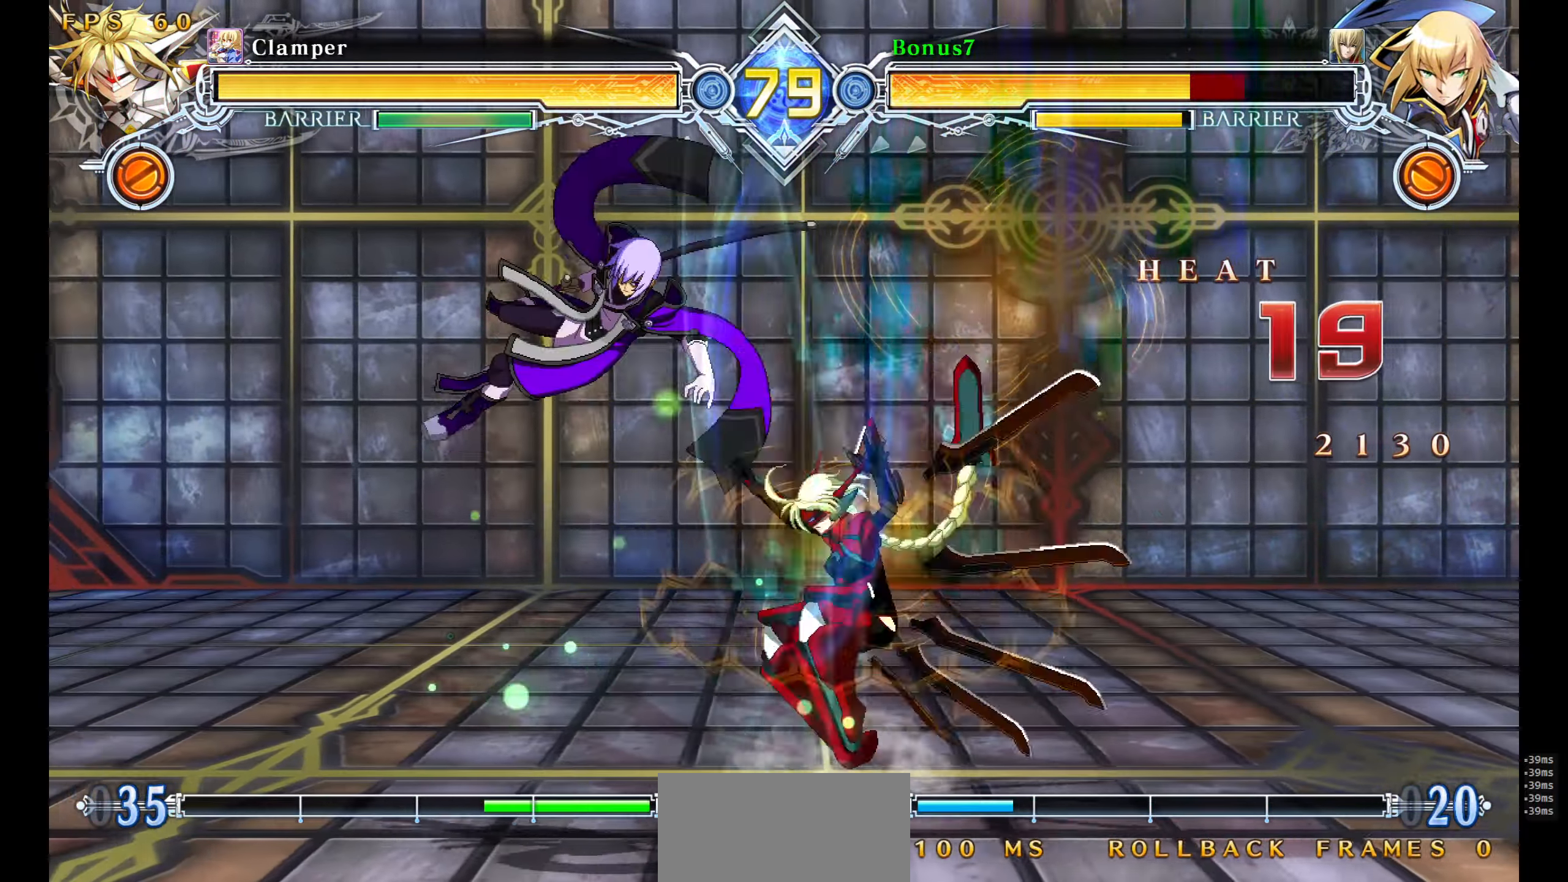
{"buttons": ["DPAD_LEFT"], "events": [[33, "SQUARE", "up"], [33, "TRIANGLE", "up"], [100, "DPAD_LEFT", "down"], [150, "DPAD_LEFT", "up"], [200, "DPAD_LEFT", "down"]]}
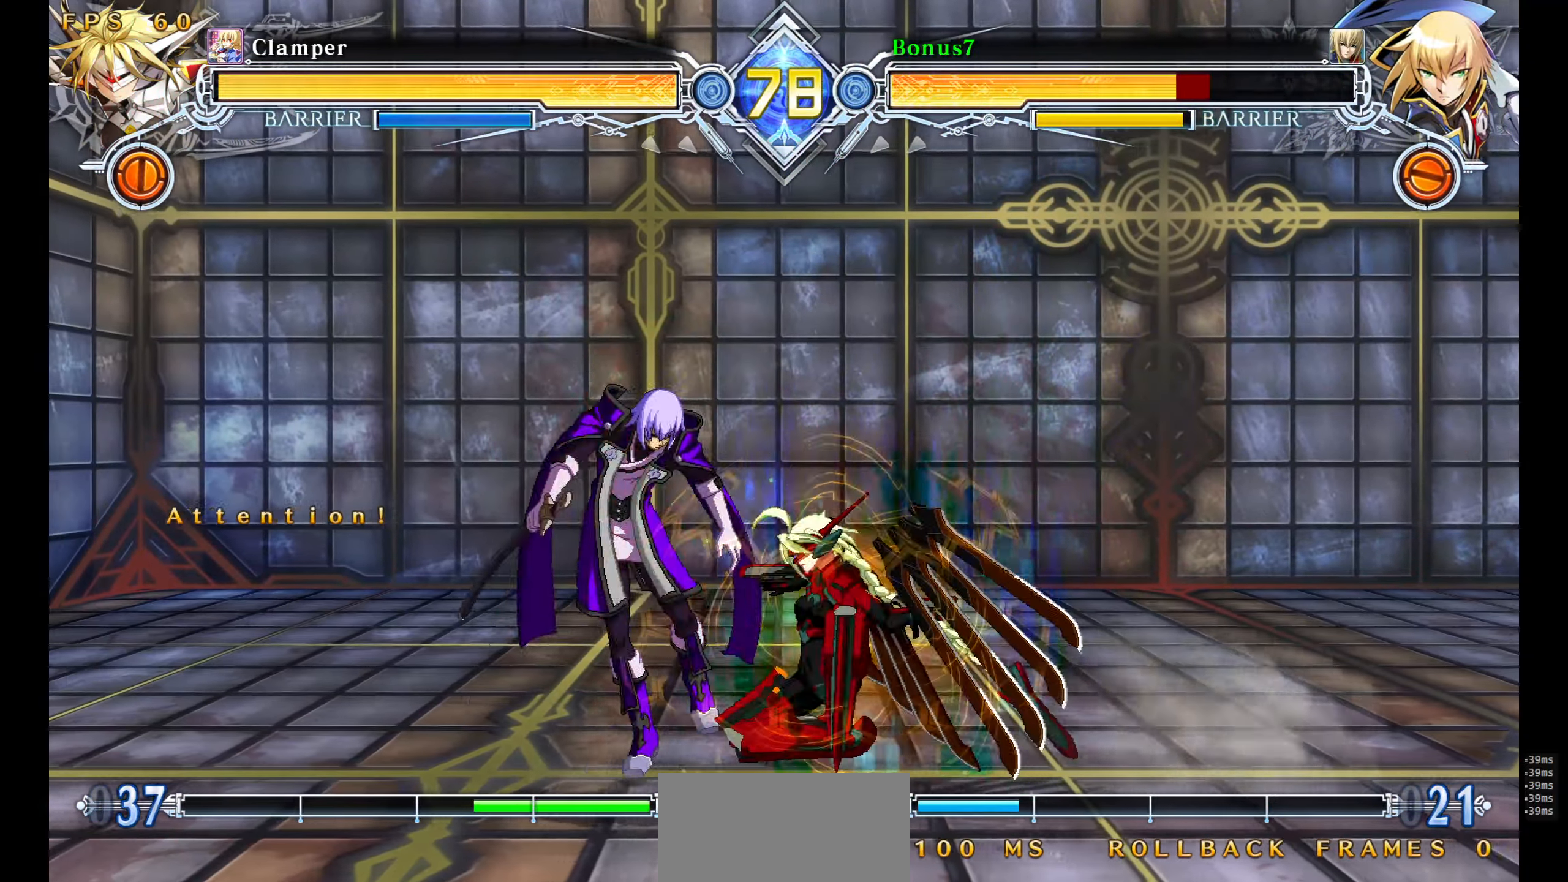
{"buttons": ["SQUARE", "TRIANGLE", "DPAD_DOWN", "DPAD_LEFT"], "events": [[67, "DPAD_DOWN", "down"], [67, "SQUARE", "down"], [67, "TRIANGLE", "down"]]}
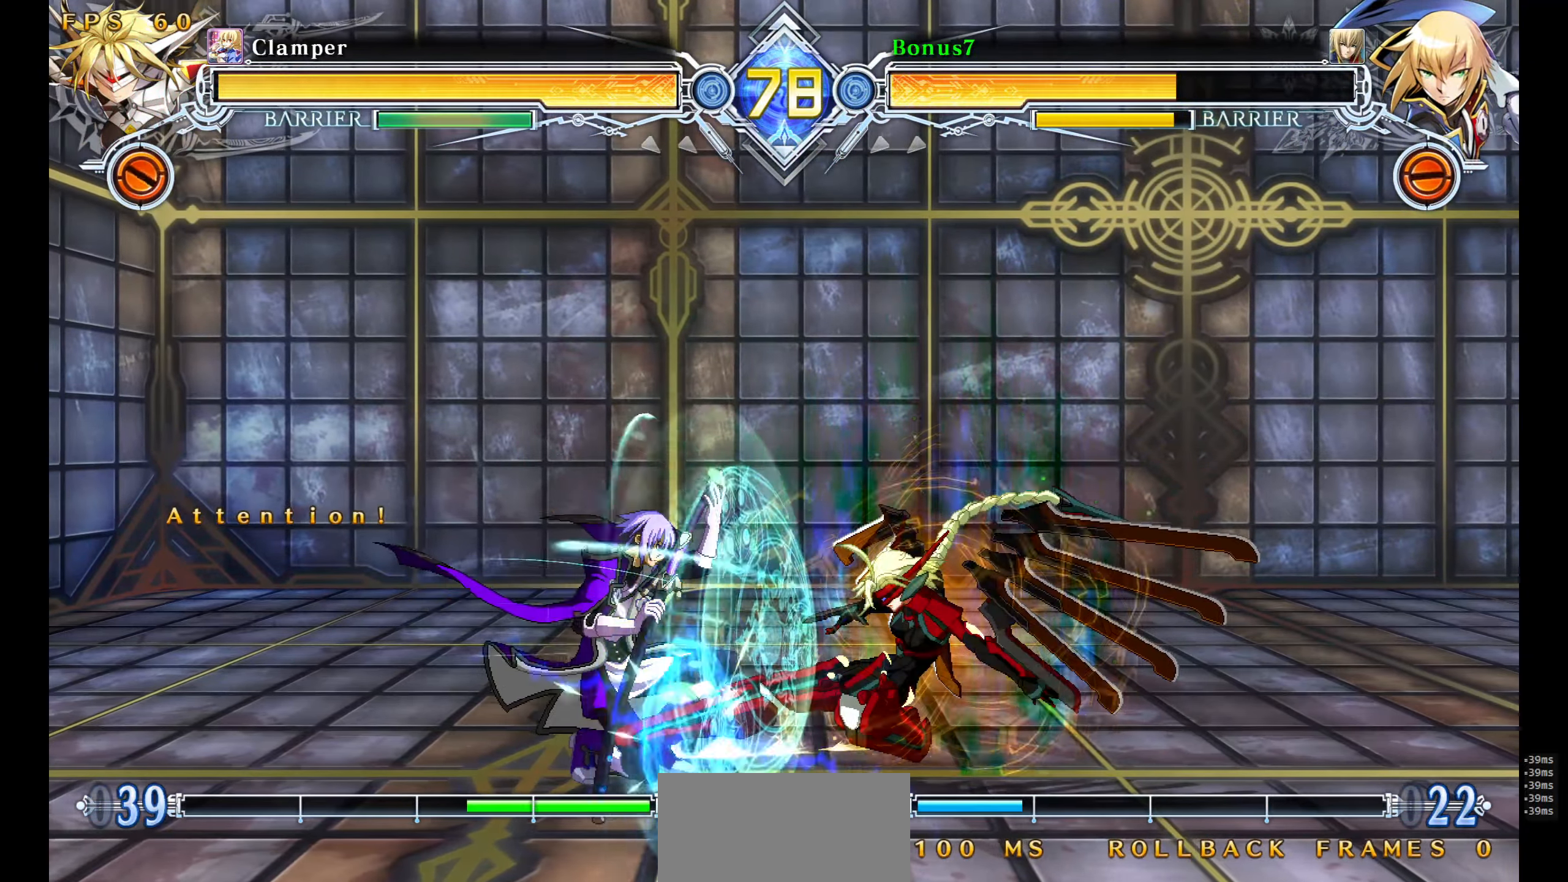
{"buttons": ["SQUARE", "TRIANGLE", "DPAD_DOWN", "DPAD_LEFT"], "events": []}
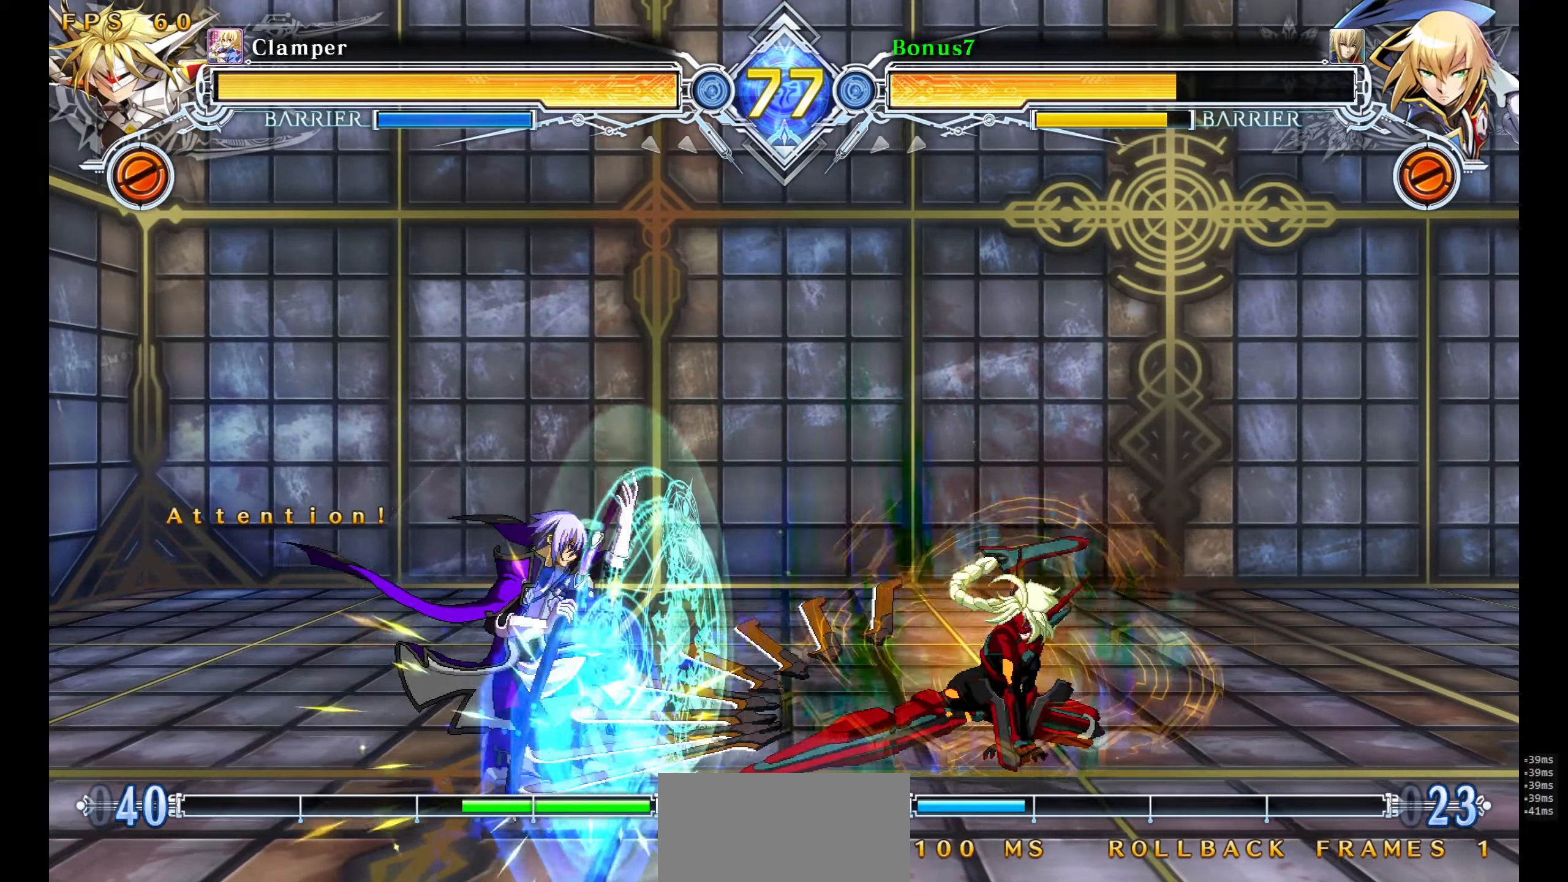
{"buttons": ["DPAD_DOWN", "DPAD_LEFT"], "events": [[133, "TRIANGLE", "up"], [150, "SQUARE", "up"], [183, "DPAD_LEFT", "up"], [467, "DPAD_LEFT", "down"]]}
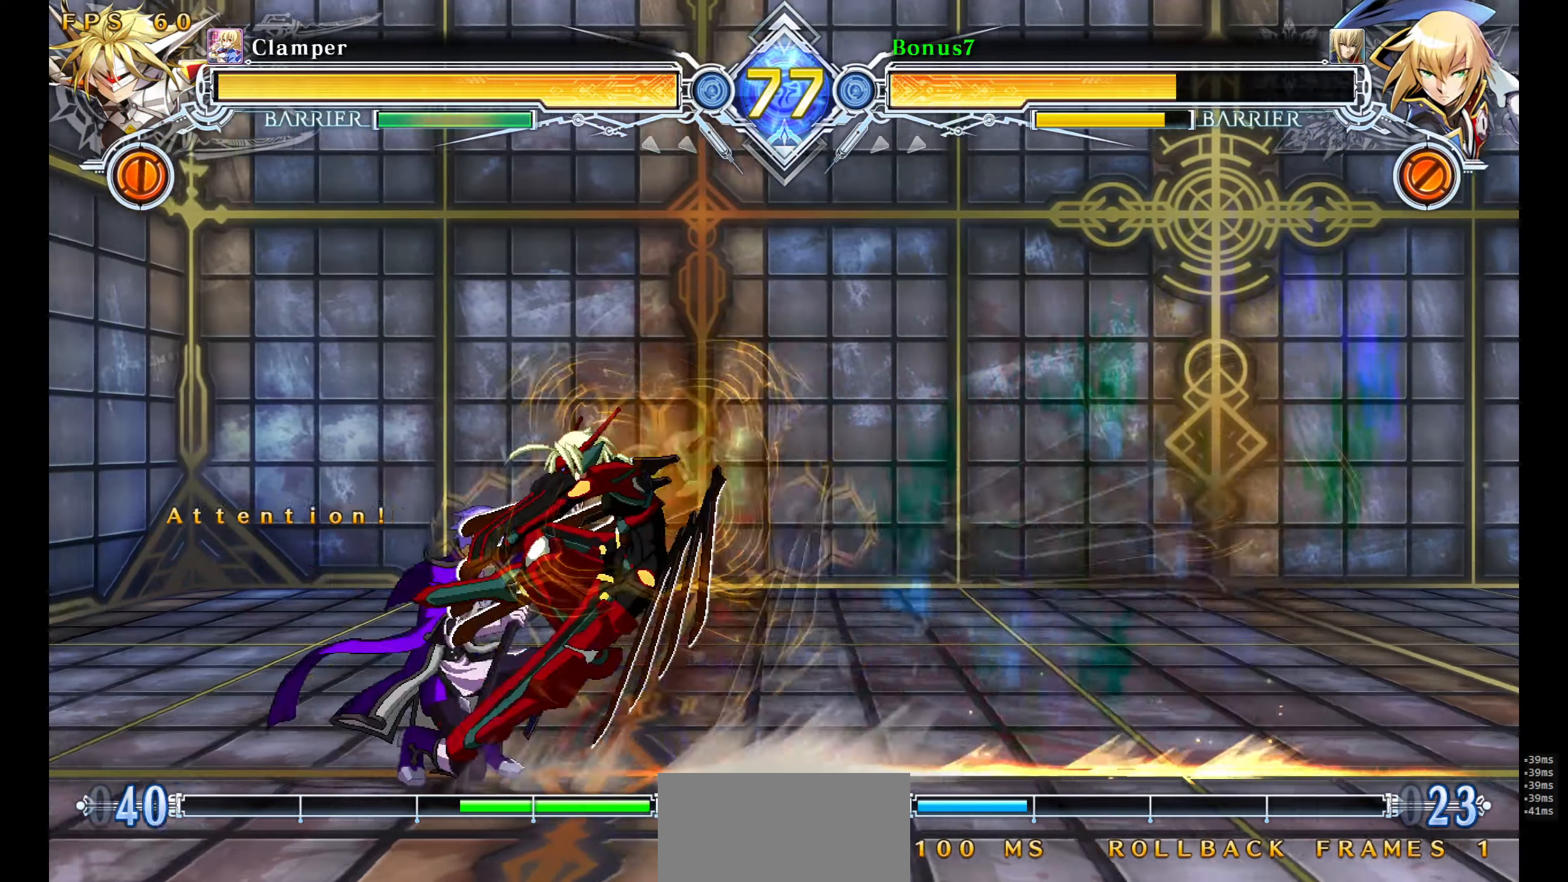
{"buttons": ["SQUARE", "TRIANGLE", "R1", "DPAD_DOWN", "DPAD_LEFT"], "events": [[433, "R1", "down"], [433, "SQUARE", "down"], [433, "TRIANGLE", "down"]]}